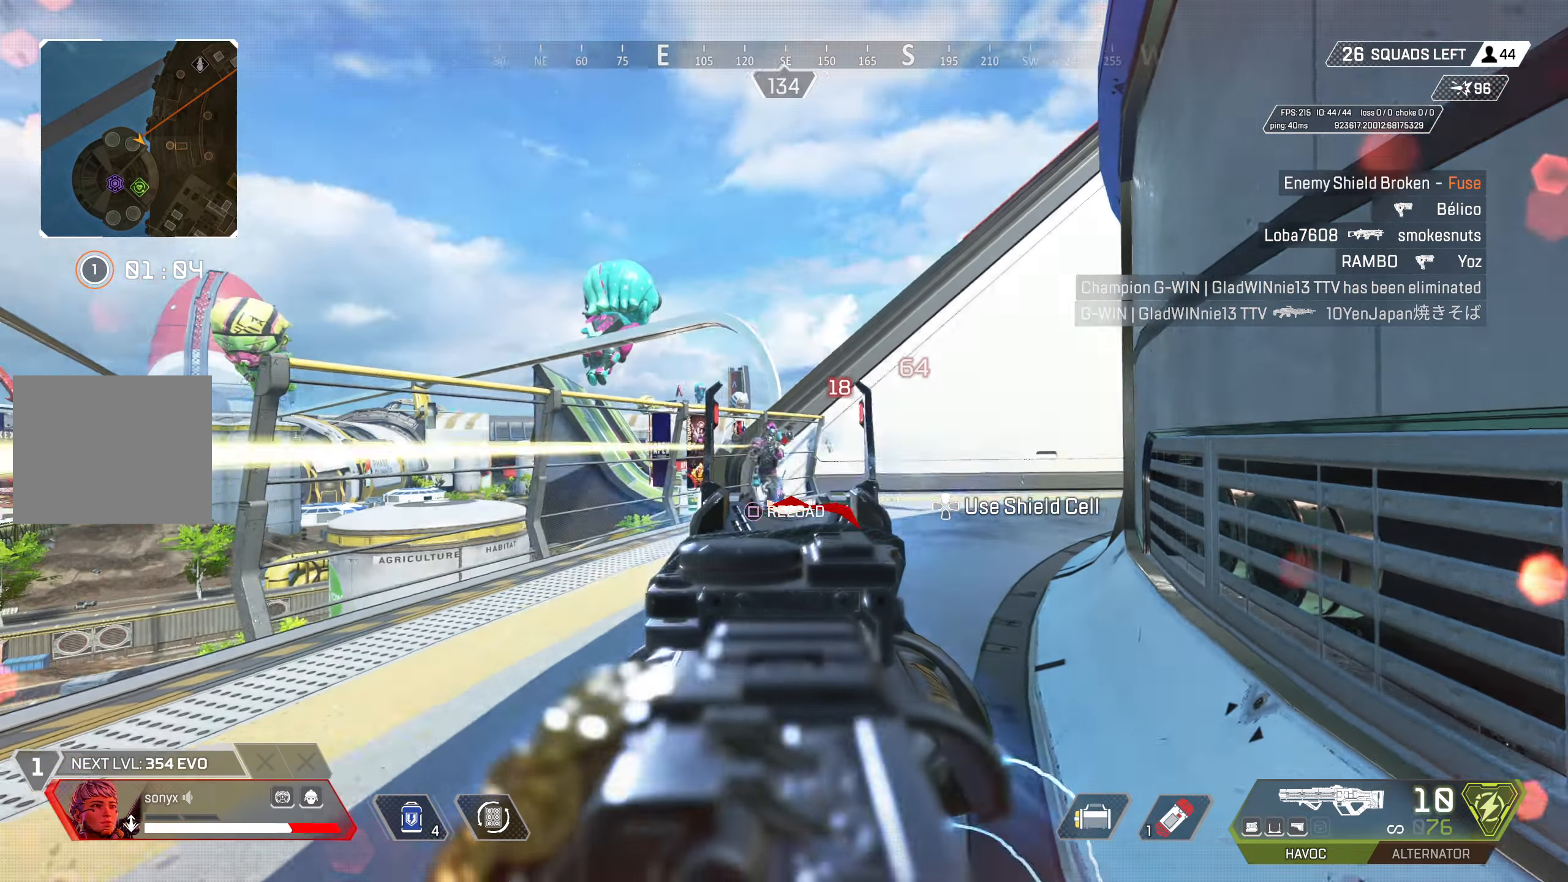
Gameplay with a controller (PlayStation layout); each line is a JSON object with the inputs held at the frame after it. "events" lists button and stick changes between this image and that frame as [ms after this image, input, new state], when the widget could be followed in between.
{"buttons": ["L2", "R2"], "left_stick": "up-right", "right_stick": "up-right", "events": [[33, "right_stick", "down"], [100, "right_stick", "left"], [250, "right_stick", "center"], [300, "right_stick", "up"], [450, "right_stick", "up-right"]]}
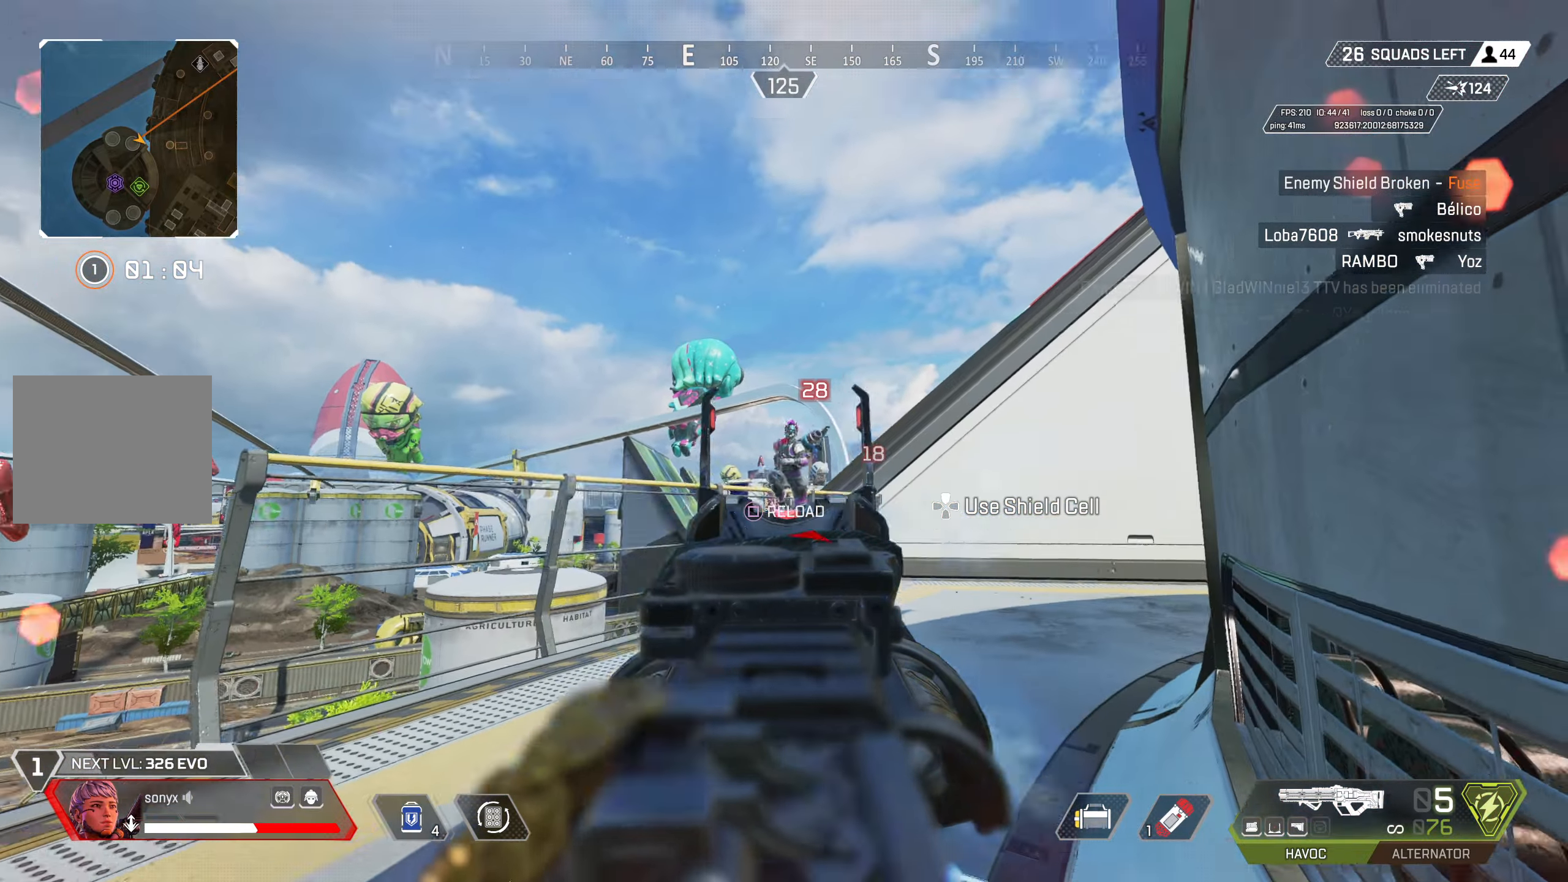
{"buttons": ["CROSS"], "left_stick": "up", "right_stick": "up-right", "events": [[17, "right_stick", "right"], [100, "left_stick", "up"], [117, "right_stick", "down"], [350, "CROSS", "down"], [350, "L2", "up"], [367, "R2", "up"], [433, "CROSS", "up"], [483, "CROSS", "down"], [483, "right_stick", "up-right"]]}
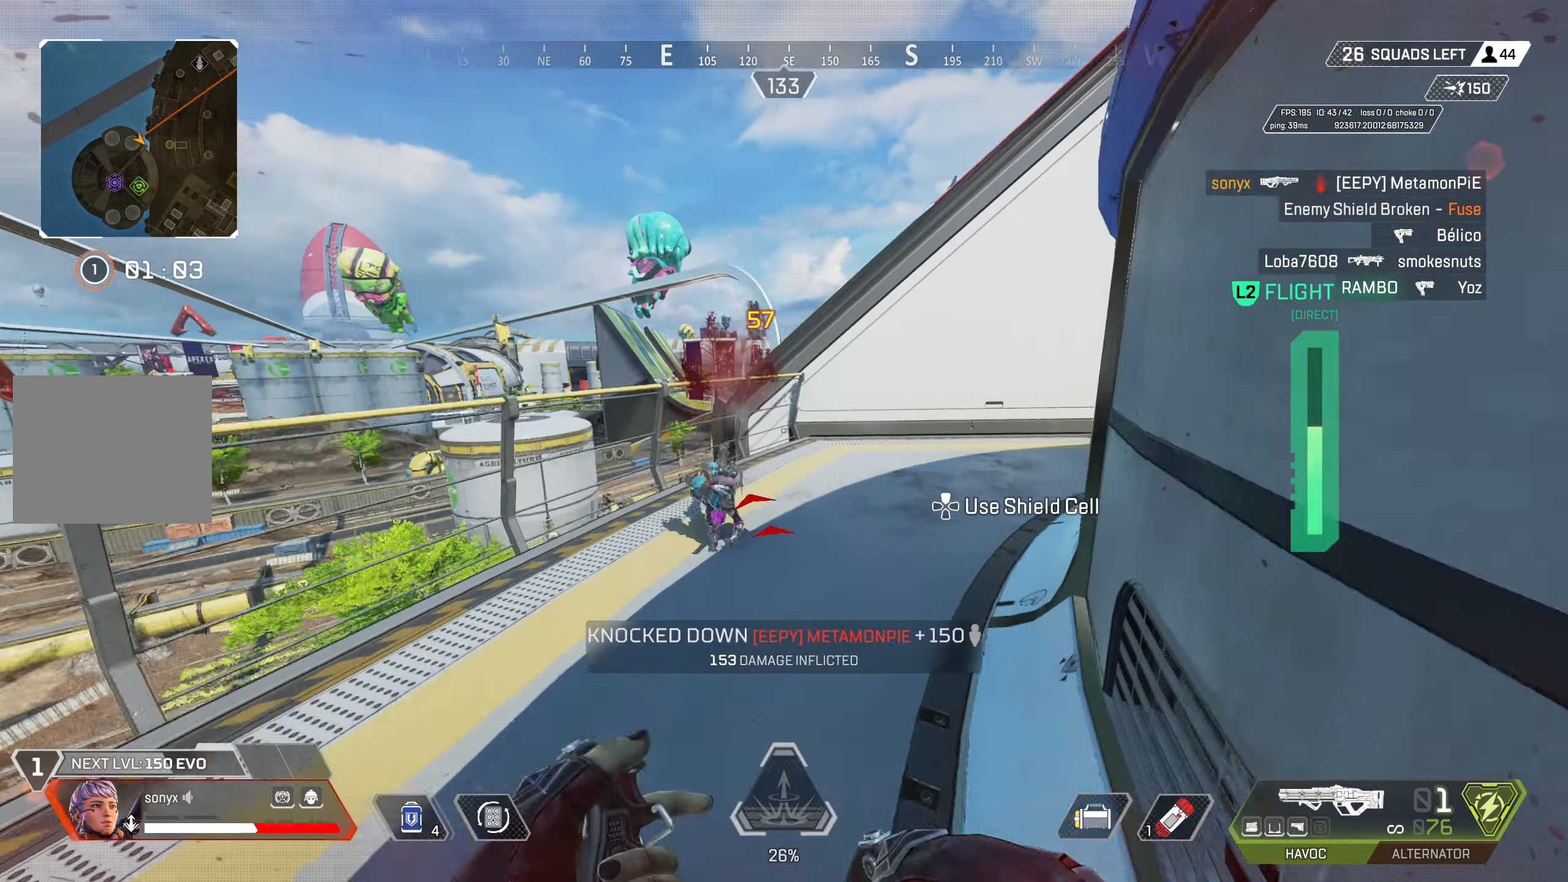
{"buttons": ["CROSS"], "left_stick": "up", "right_stick": "right", "events": [[117, "right_stick", "right"]]}
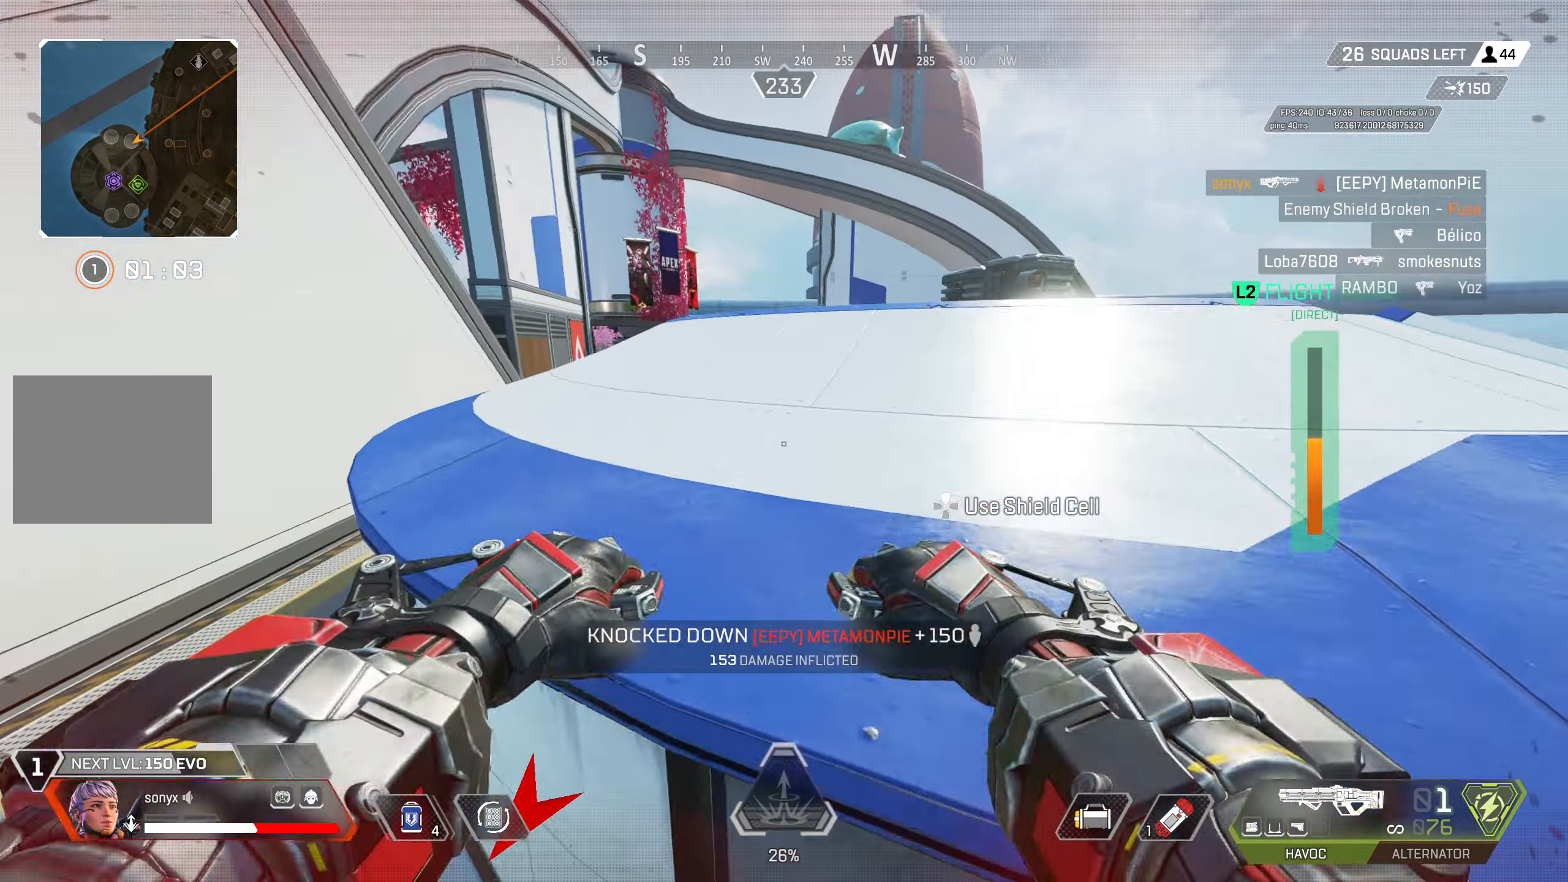
{"buttons": [], "left_stick": "up", "right_stick": "center", "events": [[83, "right_stick", "center"], [117, "CROSS", "up"], [333, "TRIANGLE", "down"], [433, "TRIANGLE", "up"]]}
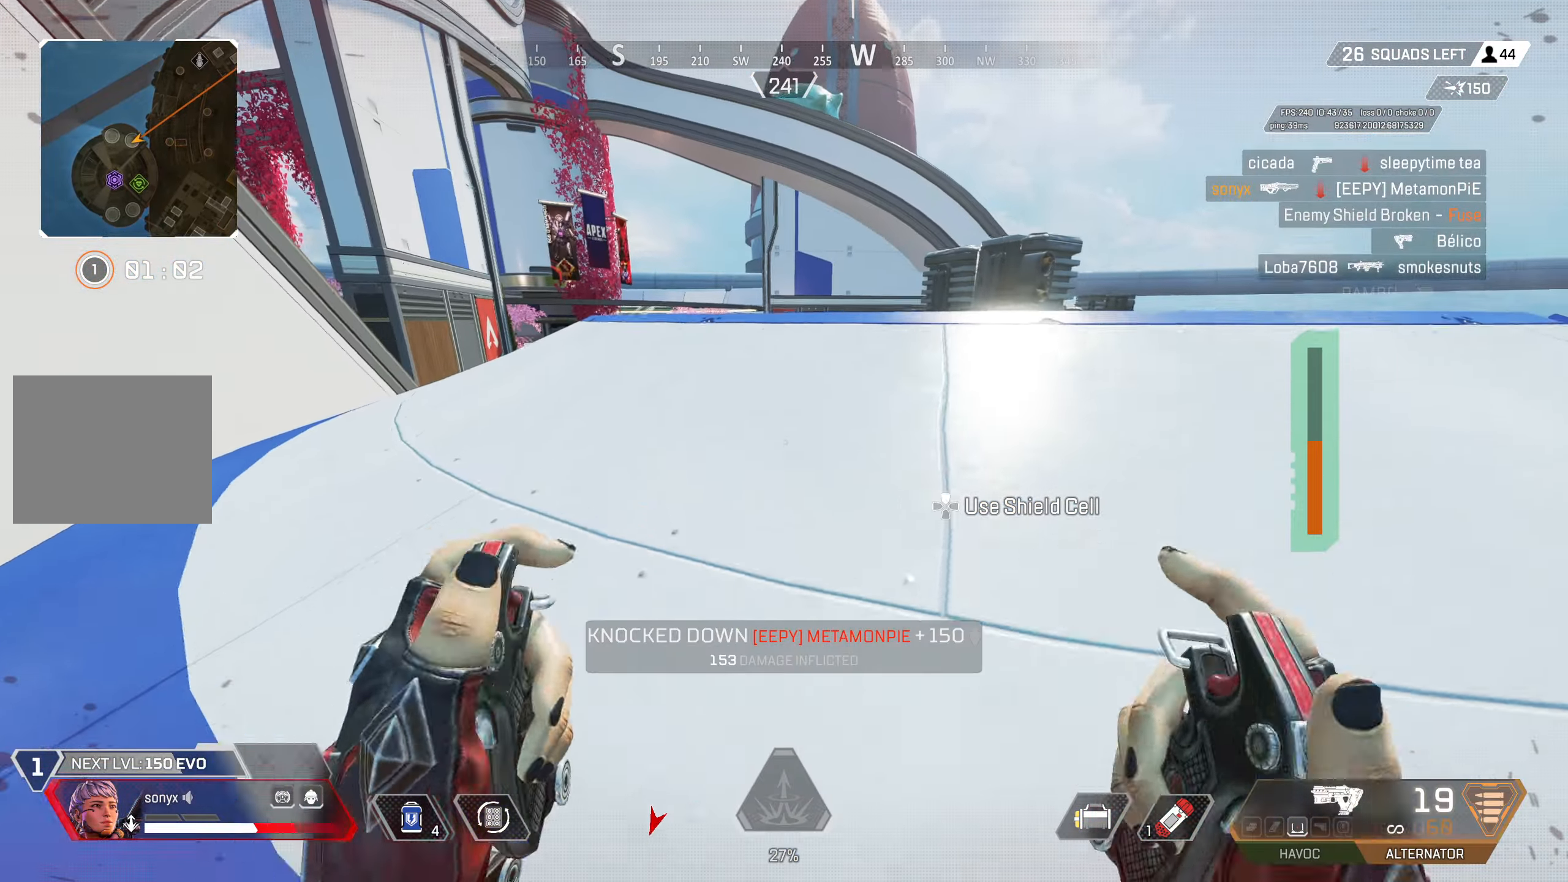
{"buttons": [], "left_stick": "center", "right_stick": "right", "events": [[67, "left_stick", "up-left"], [100, "right_stick", "right"], [117, "CIRCLE", "down"], [467, "CIRCLE", "up"], [483, "left_stick", "center"]]}
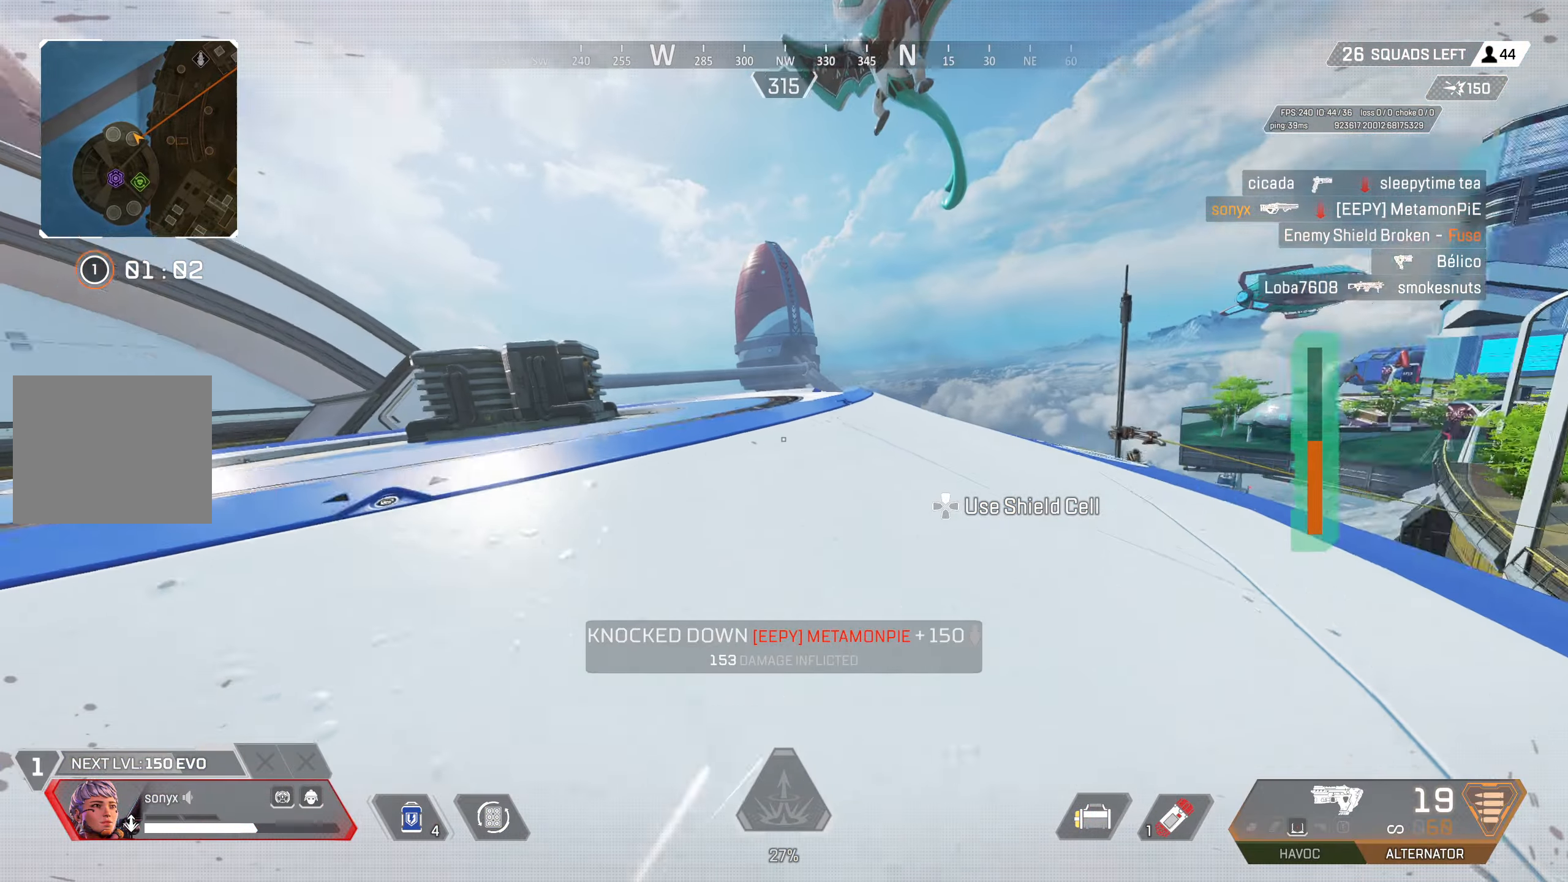
{"buttons": [], "left_stick": "right", "right_stick": "center", "events": [[33, "L3", "down"], [33, "left_stick", "right"], [33, "right_stick", "center"], [200, "L3", "up"], [217, "right_stick", "right"], [467, "right_stick", "center"]]}
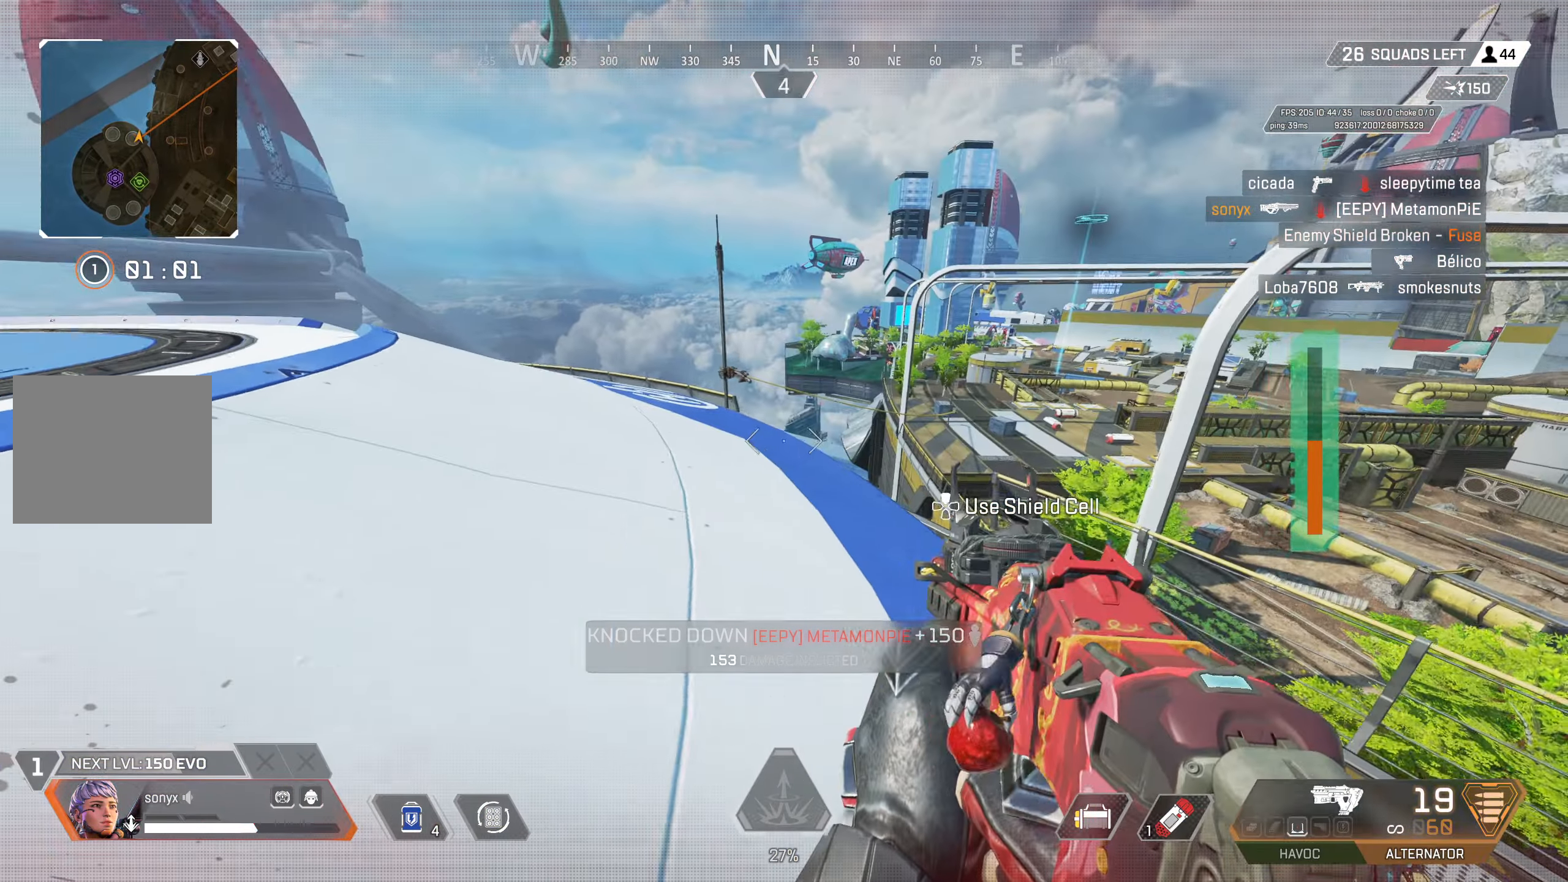
{"buttons": ["L2"], "left_stick": "up-right", "right_stick": "center", "events": [[100, "left_stick", "down-left"], [117, "right_stick", "right"], [200, "right_stick", "center"], [283, "right_stick", "left"], [383, "L2", "down"], [400, "right_stick", "center"], [467, "left_stick", "up-right"]]}
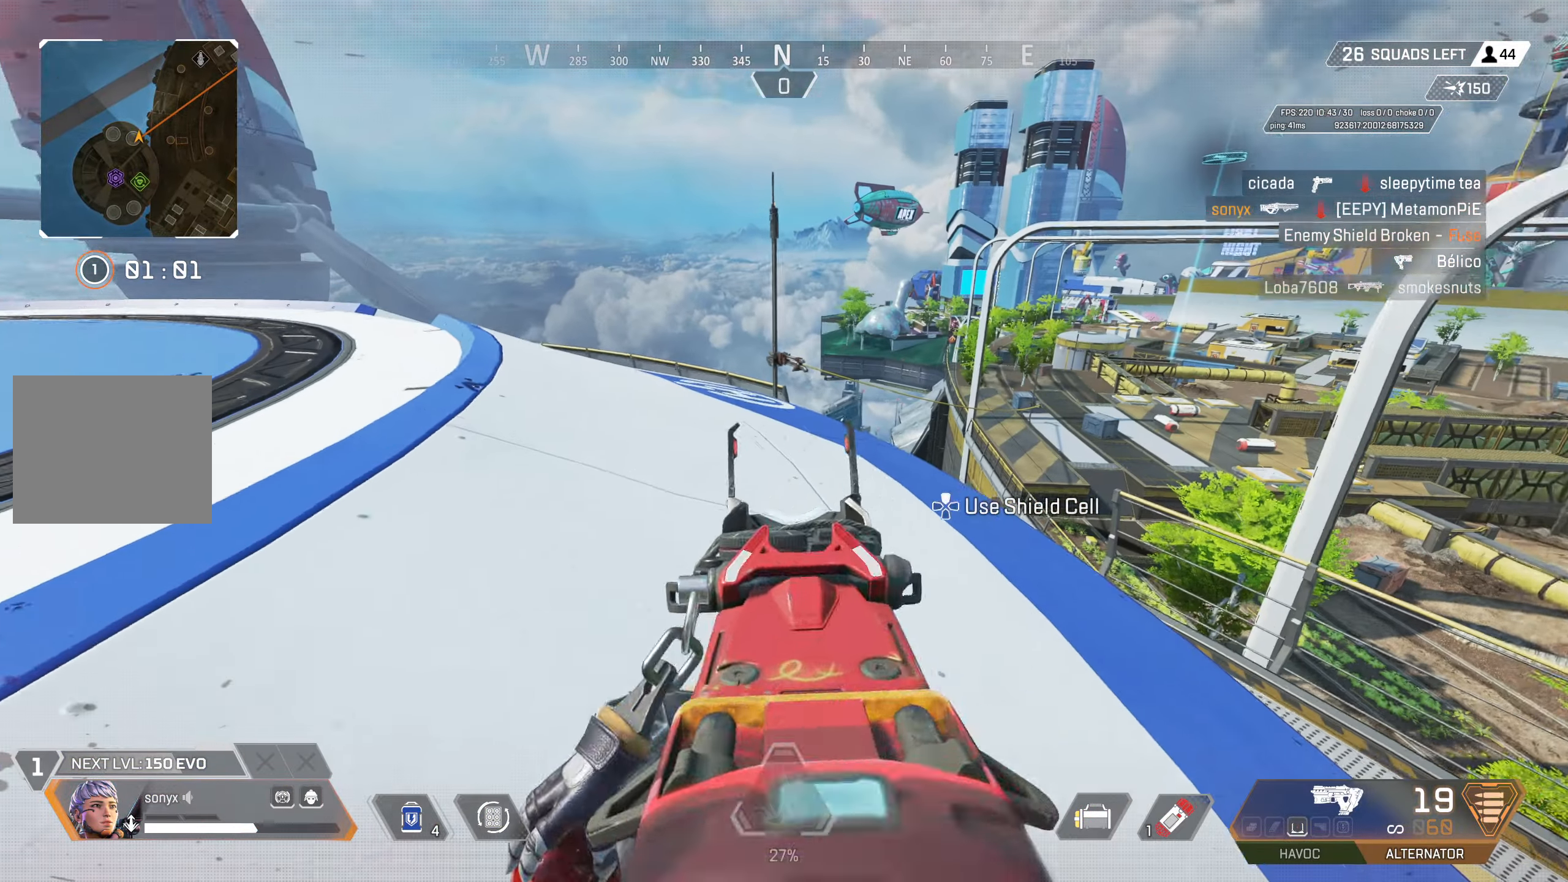
{"buttons": ["L2"], "left_stick": "up-left", "right_stick": "up-left", "events": [[100, "right_stick", "right"], [150, "right_stick", "down-right"], [400, "right_stick", "center"], [450, "left_stick", "up-left"], [467, "right_stick", "up-left"]]}
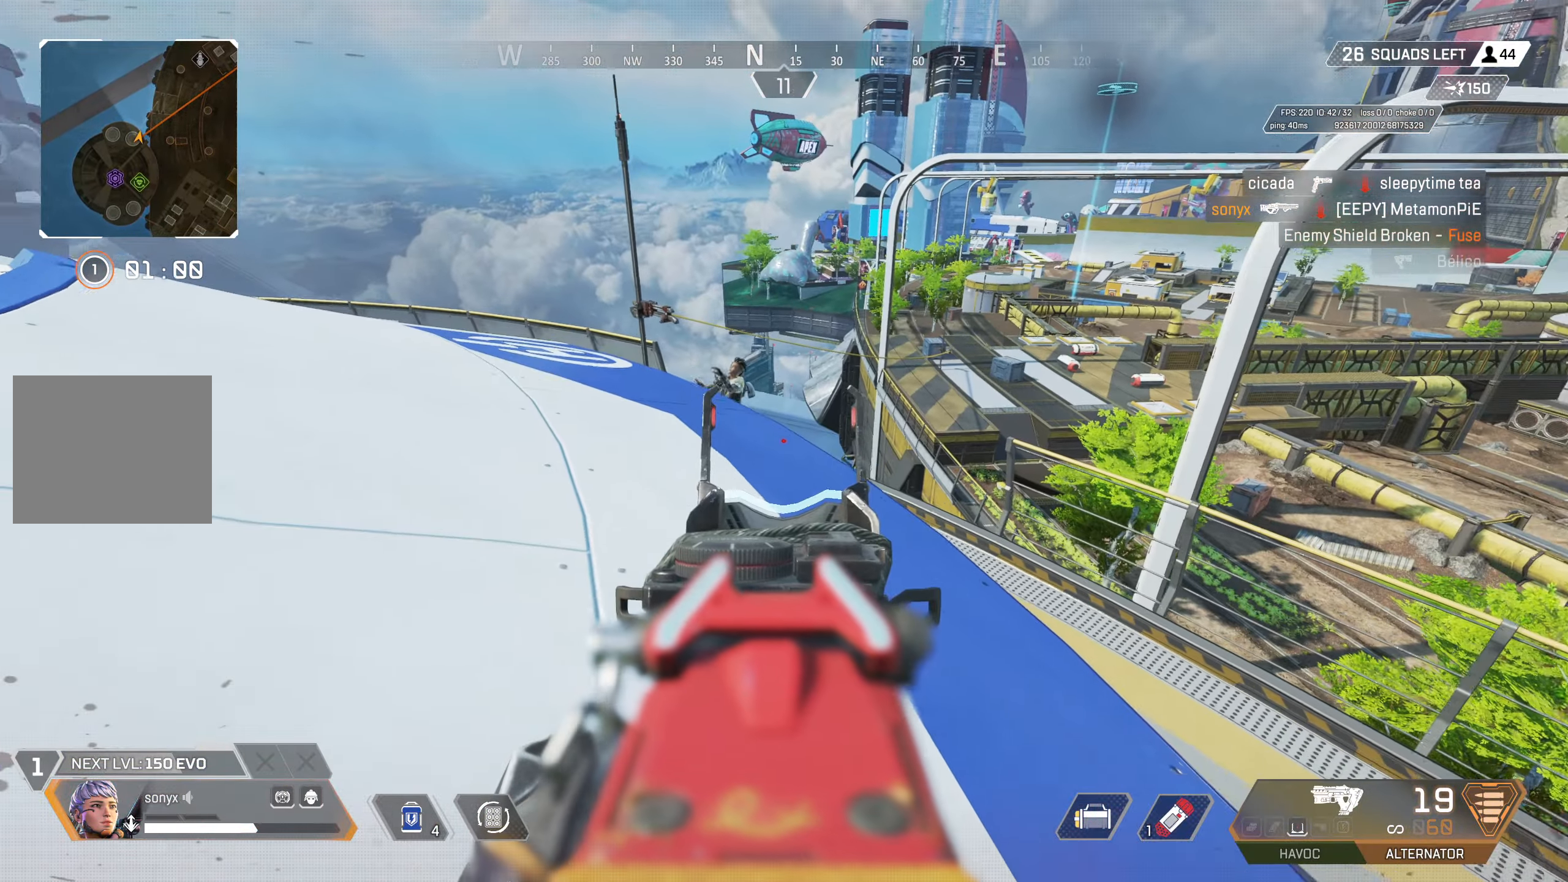
{"buttons": ["L2", "R2"], "left_stick": "up-right", "right_stick": "up-left", "events": [[100, "R2", "down"], [150, "left_stick", "up-right"], [267, "right_stick", "down-left"], [400, "right_stick", "up-left"]]}
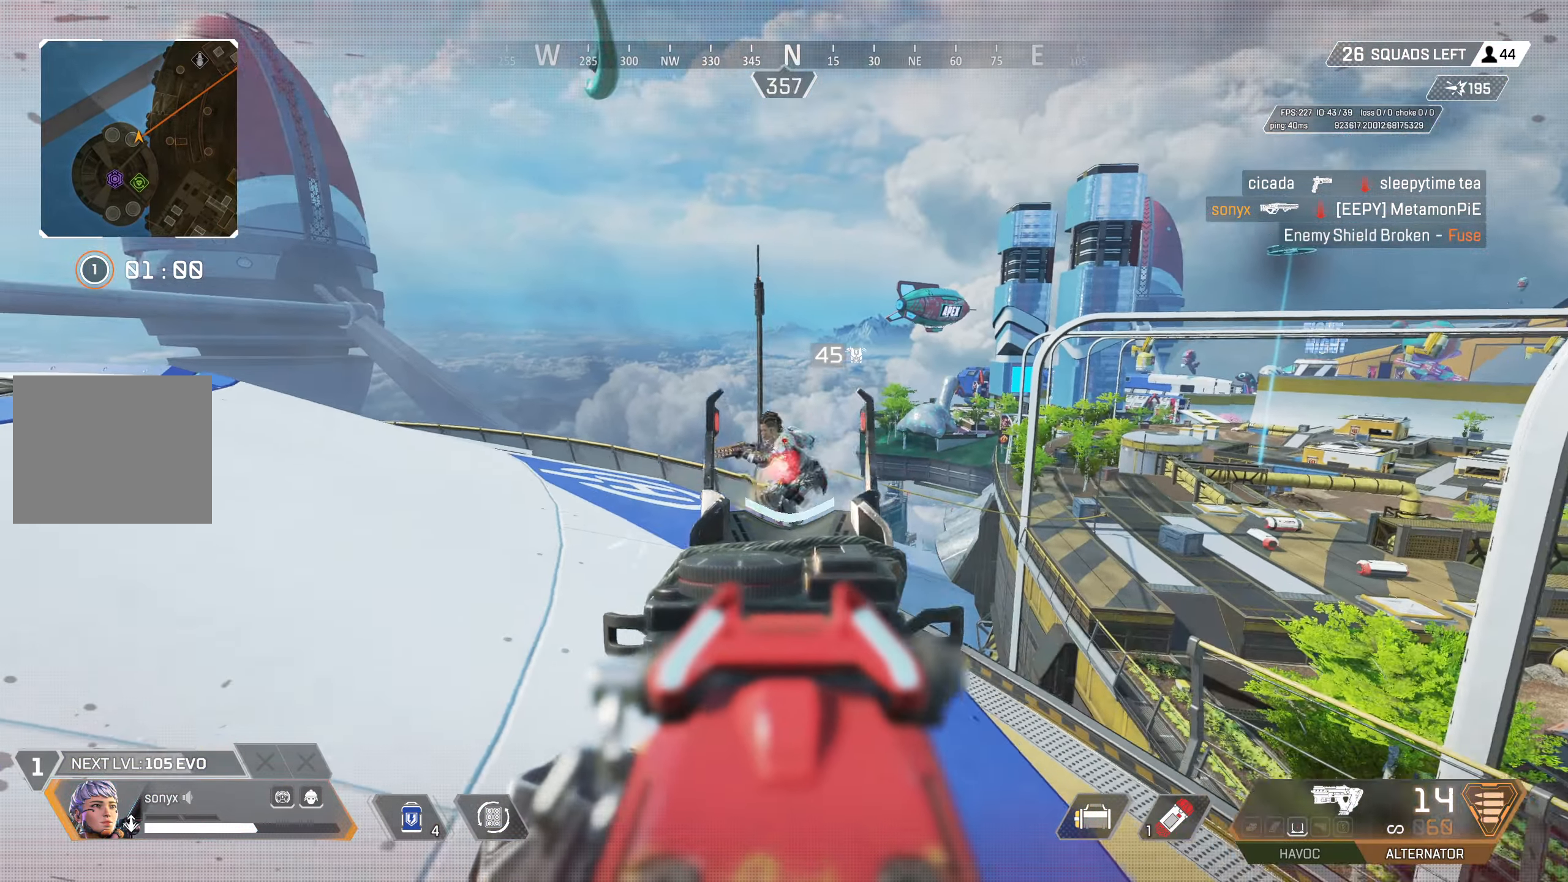
{"buttons": ["L2", "R2"], "left_stick": "down-right", "right_stick": "up", "events": [[33, "right_stick", "left"], [50, "left_stick", "right"], [200, "right_stick", "up-right"], [317, "right_stick", "up"], [433, "left_stick", "down-right"]]}
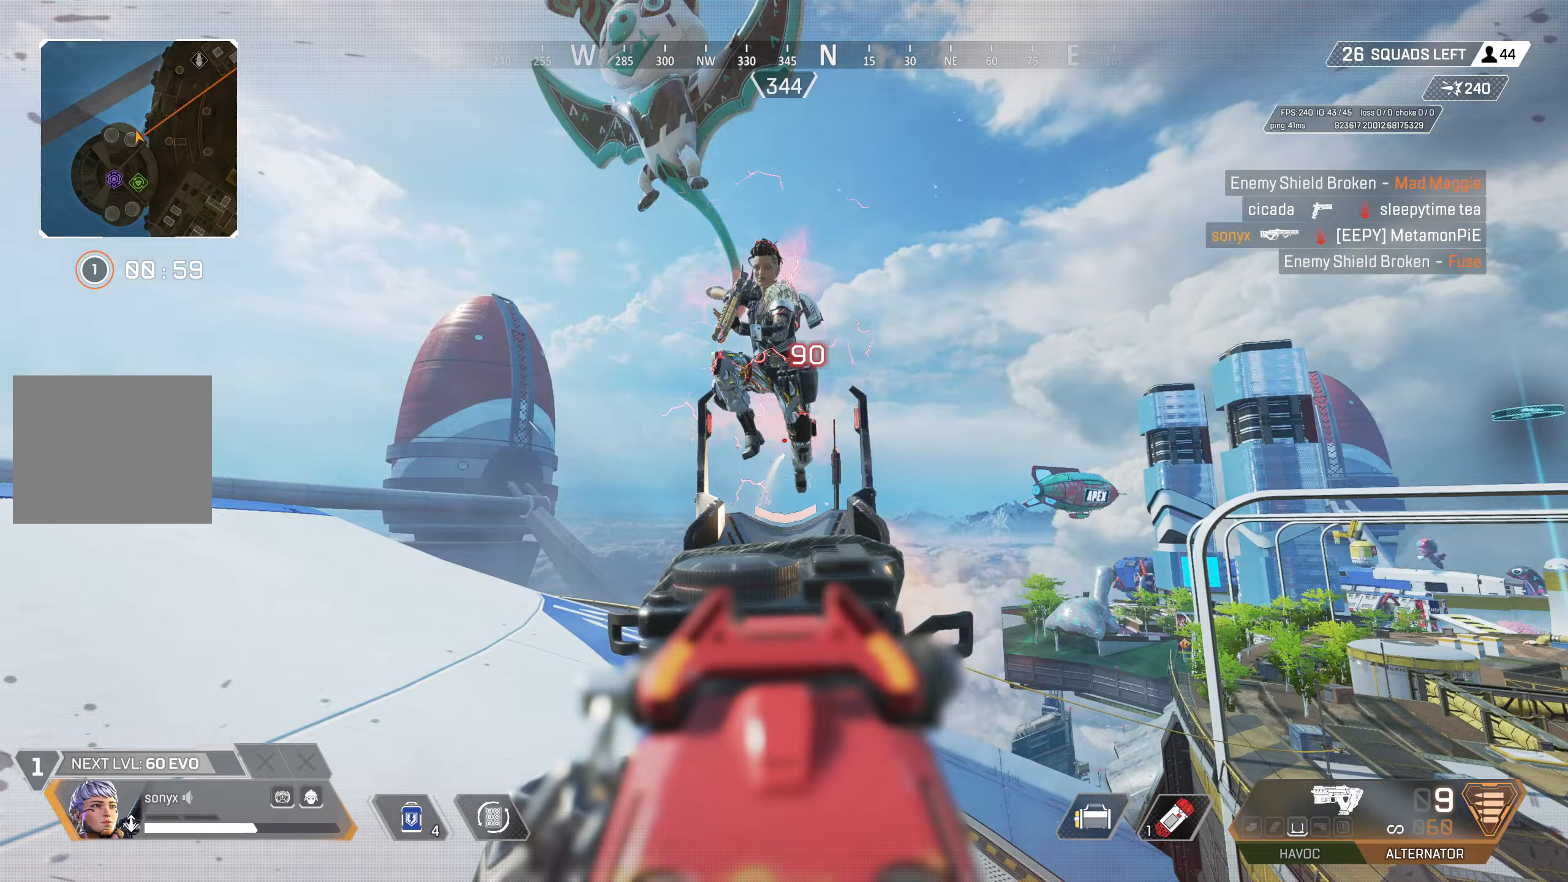
{"buttons": ["R2"], "left_stick": "down-right", "right_stick": "left", "events": [[33, "right_stick", "up-left"], [133, "L2", "up"], [250, "right_stick", "center"], [400, "right_stick", "left"]]}
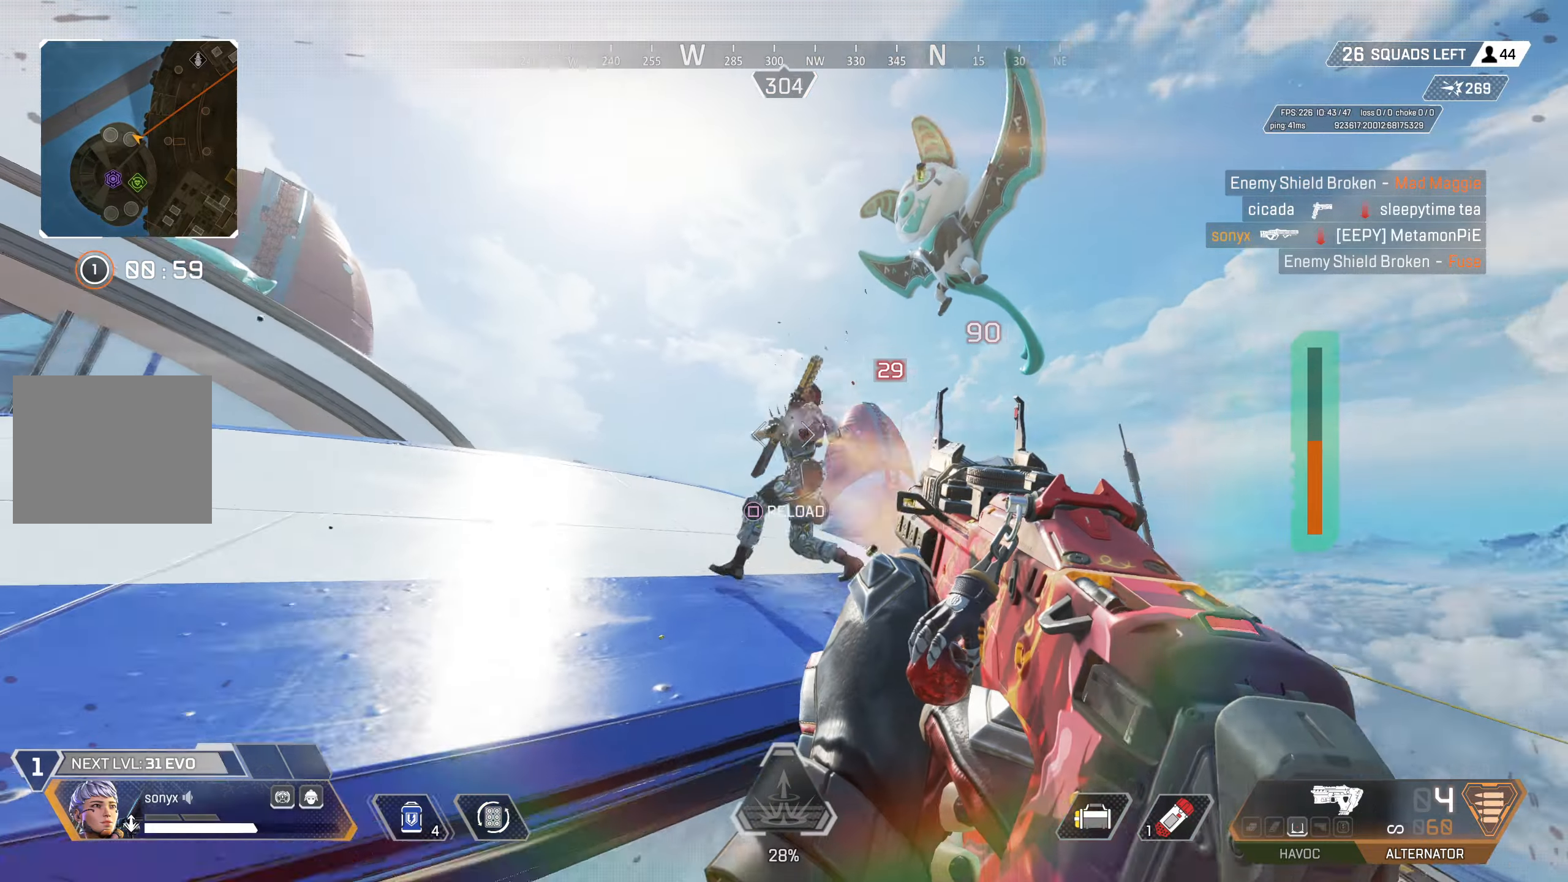
{"buttons": ["R2"], "left_stick": "up-right", "right_stick": "center", "events": [[183, "right_stick", "up"], [350, "right_stick", "left"], [400, "left_stick", "up-right"], [500, "right_stick", "center"]]}
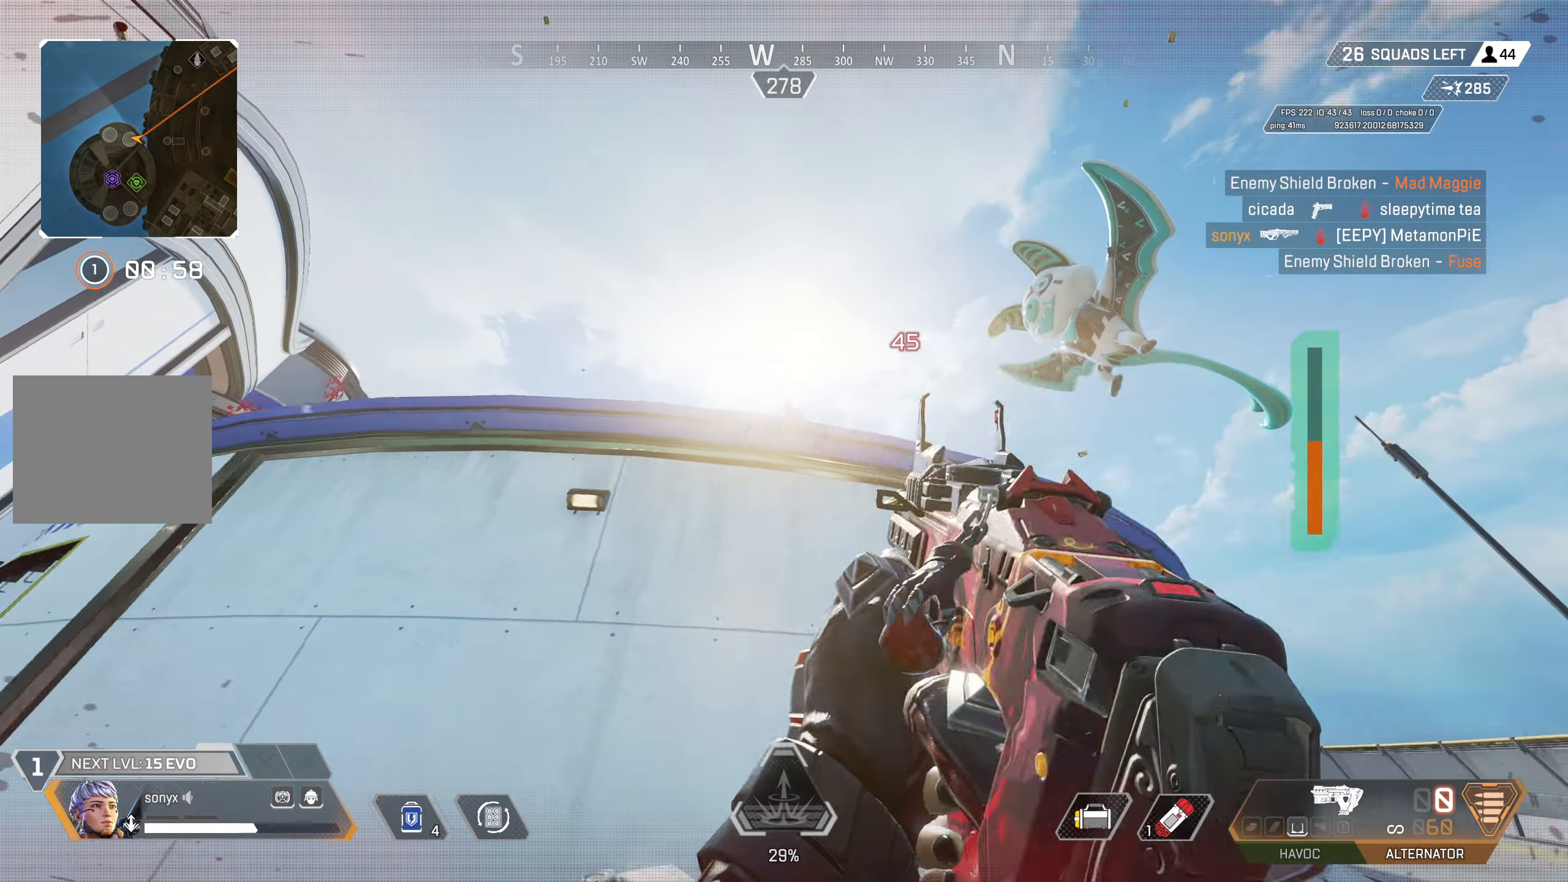
{"buttons": [], "left_stick": "up-right", "right_stick": "down-right", "events": [[83, "SQUARE", "down"], [133, "R2", "up"], [150, "SQUARE", "up"], [250, "right_stick", "down-right"]]}
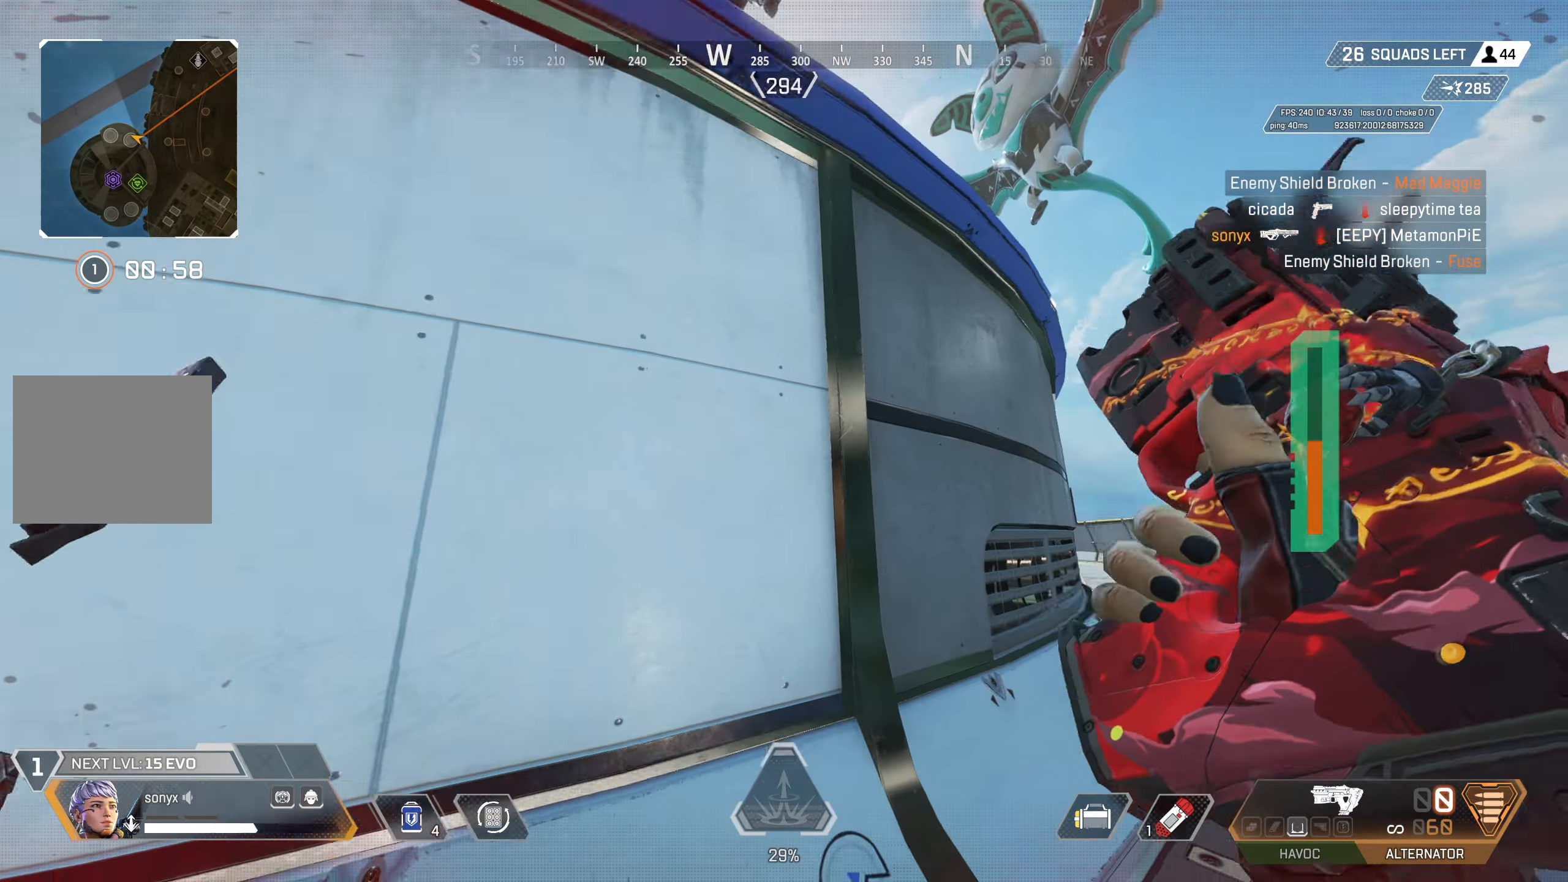
{"buttons": ["CIRCLE"], "left_stick": "right", "right_stick": "down", "events": [[33, "right_stick", "center"], [67, "CROSS", "down"], [150, "right_stick", "down"], [233, "left_stick", "right"], [250, "CROSS", "up"], [250, "right_stick", "down-right"], [300, "CIRCLE", "down"], [417, "right_stick", "down"]]}
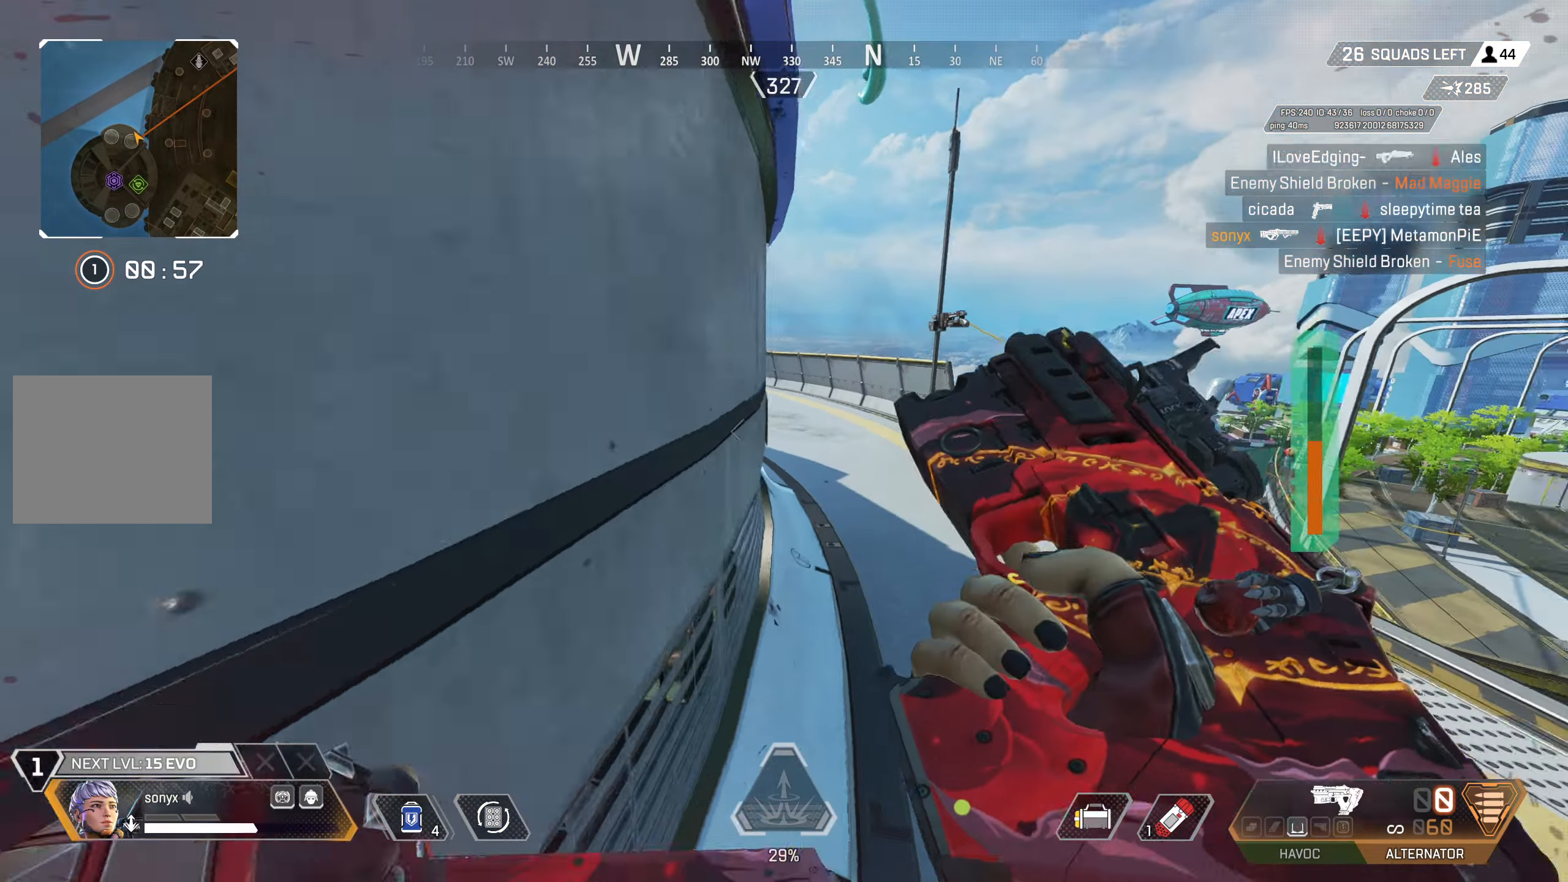
{"buttons": ["CROSS"], "left_stick": "down-left", "right_stick": "left", "events": [[83, "left_stick", "down-right"], [133, "right_stick", "left"], [400, "left_stick", "down-left"], [433, "CIRCLE", "up"], [450, "CROSS", "down"]]}
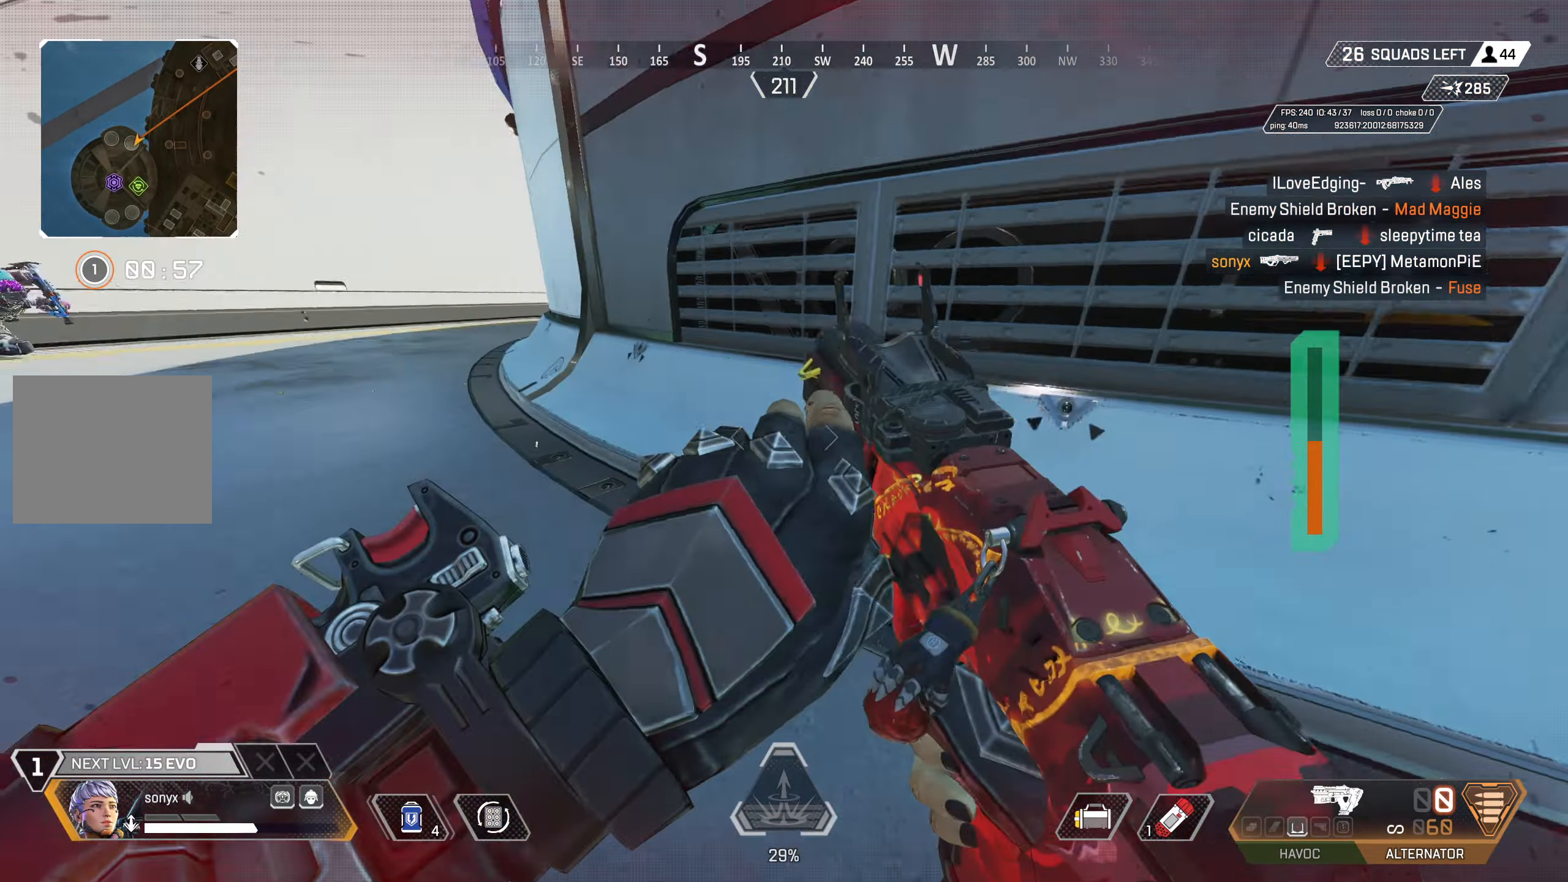
{"buttons": ["L3"], "left_stick": "left", "right_stick": "up-right", "events": [[33, "left_stick", "left"], [50, "CIRCLE", "down"], [83, "CROSS", "up"], [183, "right_stick", "center"], [383, "right_stick", "up-right"], [400, "CIRCLE", "up"], [450, "L3", "down"]]}
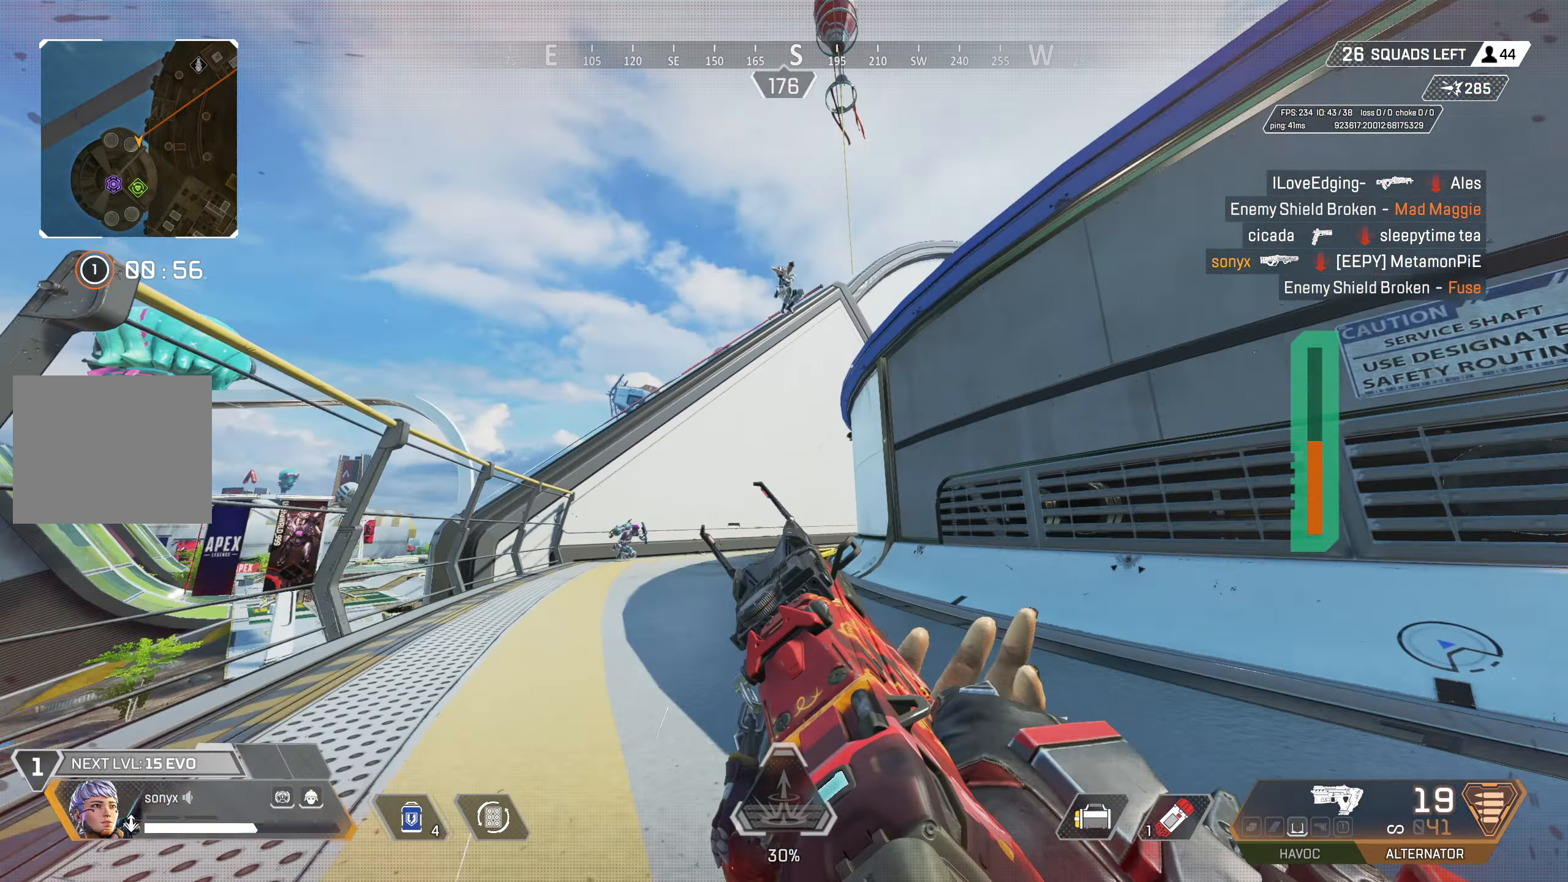
{"buttons": ["R2"], "left_stick": "right", "right_stick": "center", "events": [[50, "L3", "up"], [100, "R2", "down"], [100, "right_stick", "center"], [200, "left_stick", "down-right"], [300, "right_stick", "down-left"], [367, "left_stick", "right"], [483, "right_stick", "center"]]}
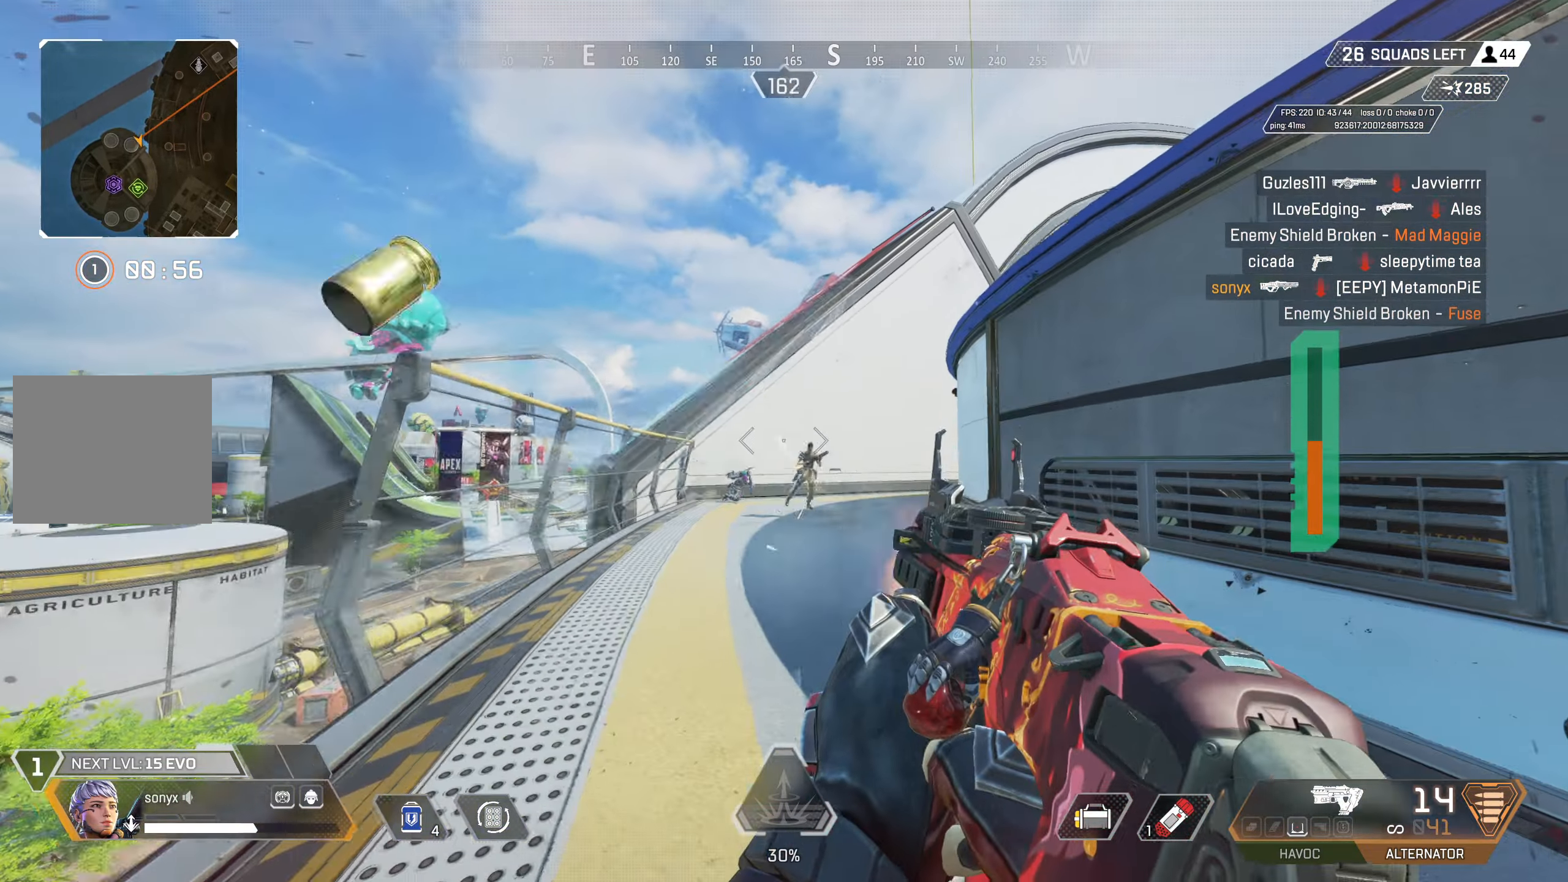
{"buttons": ["L2", "R2"], "left_stick": "right", "right_stick": "center", "events": [[50, "right_stick", "down-right"], [83, "L2", "down"], [150, "right_stick", "down-left"], [250, "right_stick", "left"], [433, "right_stick", "center"]]}
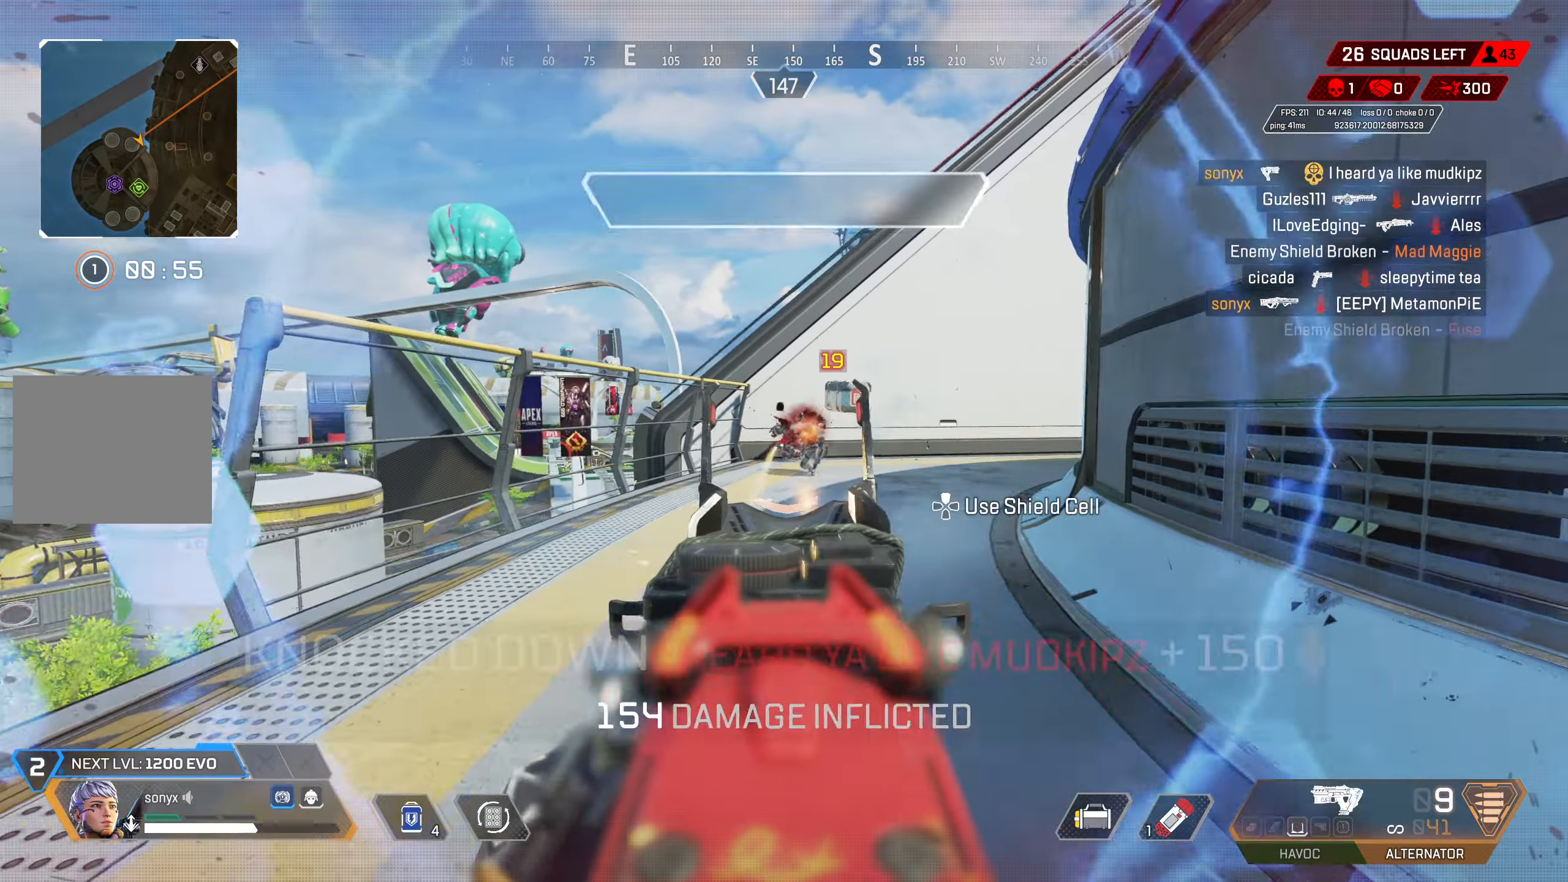
{"buttons": ["TRIANGLE"], "left_stick": "up", "right_stick": "center", "events": [[33, "right_stick", "up-right"], [167, "right_stick", "center"], [183, "L2", "up"], [183, "R2", "up"], [200, "left_stick", "up"], [267, "SQUARE", "down"], [333, "SQUARE", "up"], [500, "TRIANGLE", "down"]]}
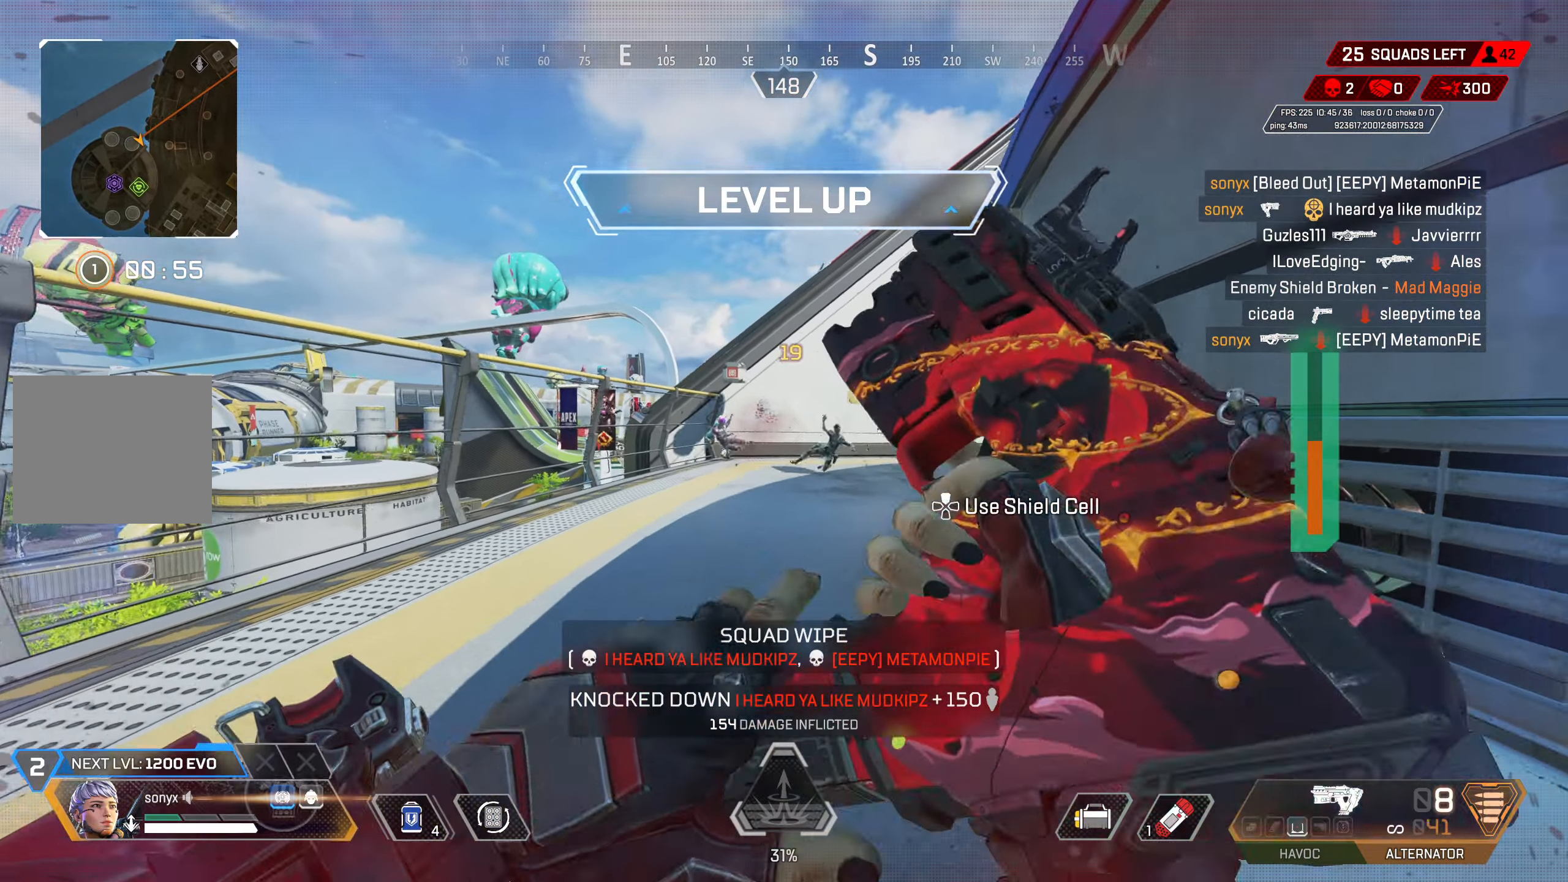
{"buttons": ["CIRCLE"], "left_stick": "up-right", "right_stick": "center", "events": [[83, "TRIANGLE", "up"], [133, "CROSS", "down"], [183, "right_stick", "down"], [300, "CIRCLE", "down"], [300, "CROSS", "up"], [317, "right_stick", "right"], [350, "left_stick", "up-right"], [400, "right_stick", "center"]]}
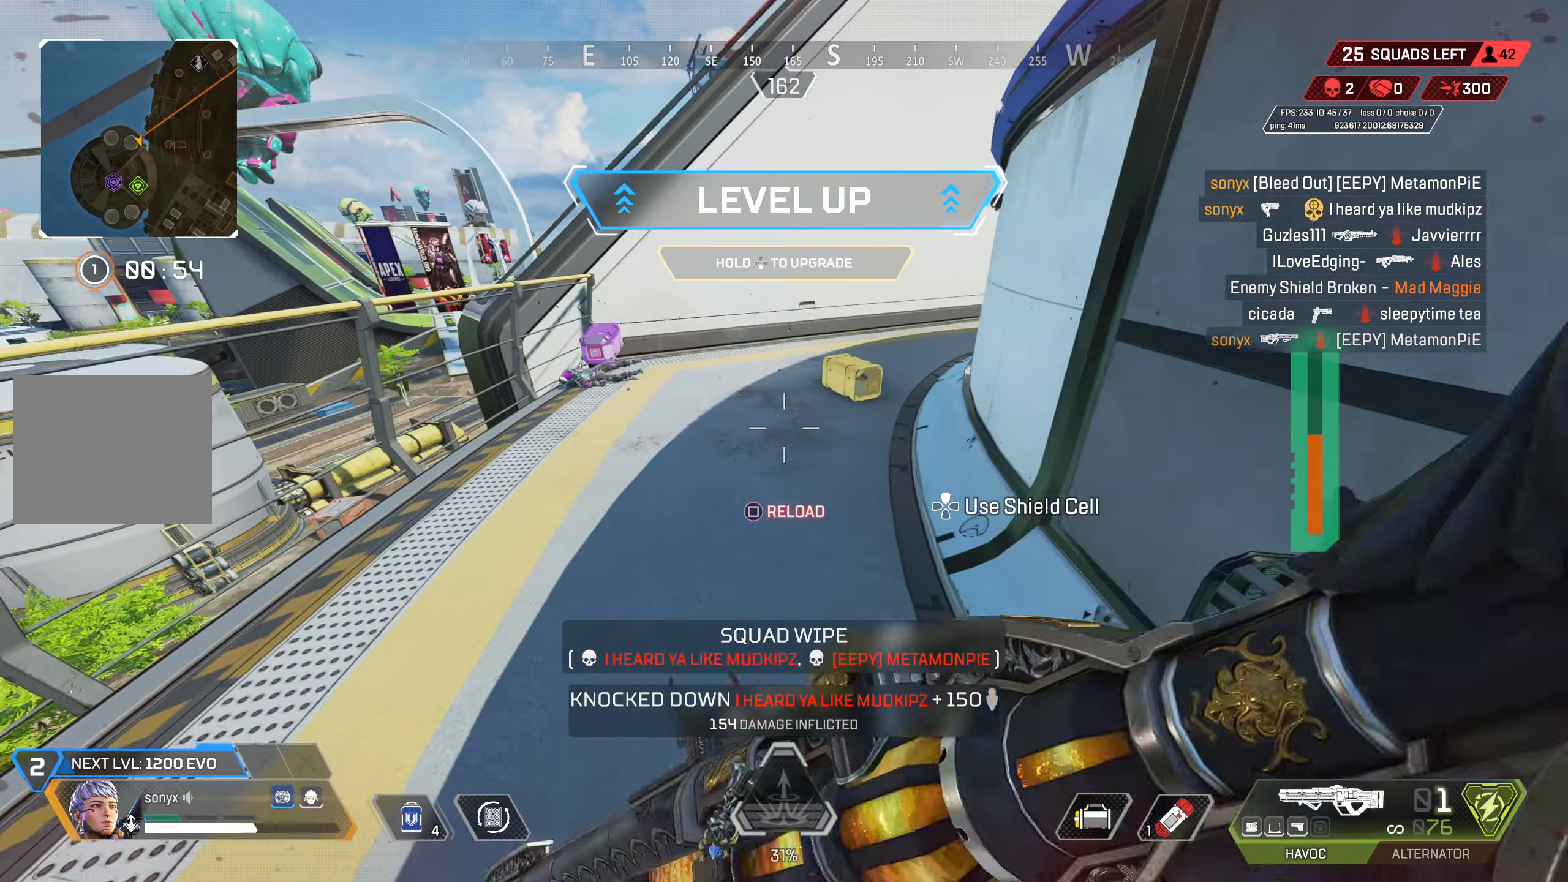
{"buttons": [], "left_stick": "up-right", "right_stick": "center", "events": [[100, "SQUARE", "down"], [233, "SQUARE", "up"], [283, "CIRCLE", "up"], [283, "SQUARE", "down"], [383, "SQUARE", "up"]]}
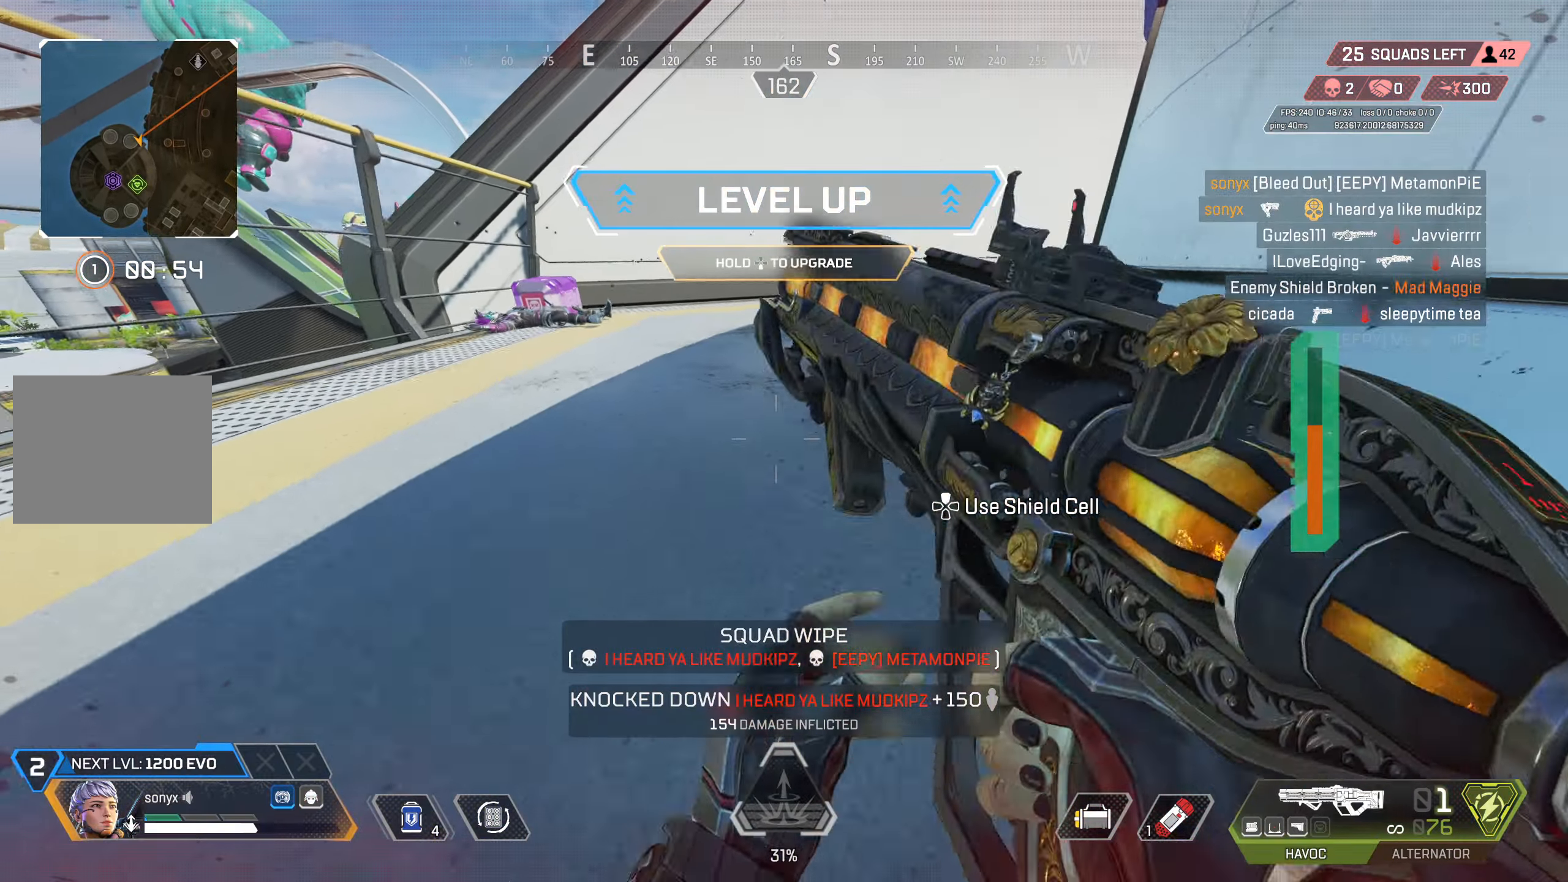
{"buttons": ["SQUARE", "L3"], "left_stick": "up-right", "right_stick": "center", "events": [[67, "CROSS", "down"], [117, "right_stick", "right"], [200, "CROSS", "up"], [333, "right_stick", "center"], [417, "L3", "down"], [433, "SQUARE", "down"]]}
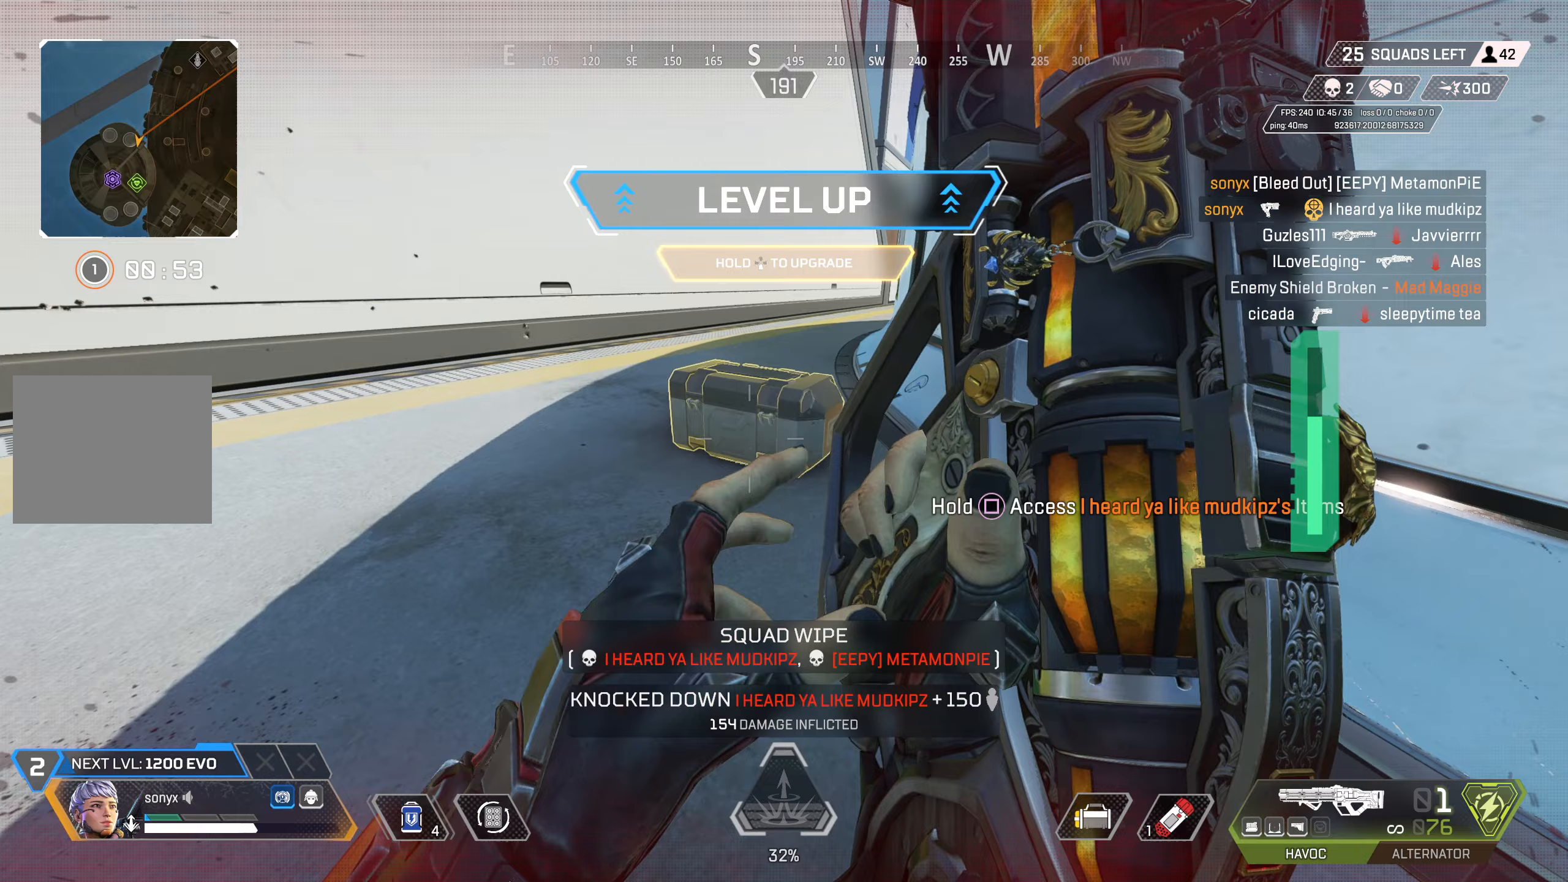
{"buttons": ["SQUARE"], "left_stick": "up", "right_stick": "center", "events": [[33, "L3", "up"], [150, "left_stick", "up-left"], [200, "CIRCLE", "down"], [367, "left_stick", "up"], [483, "CIRCLE", "up"]]}
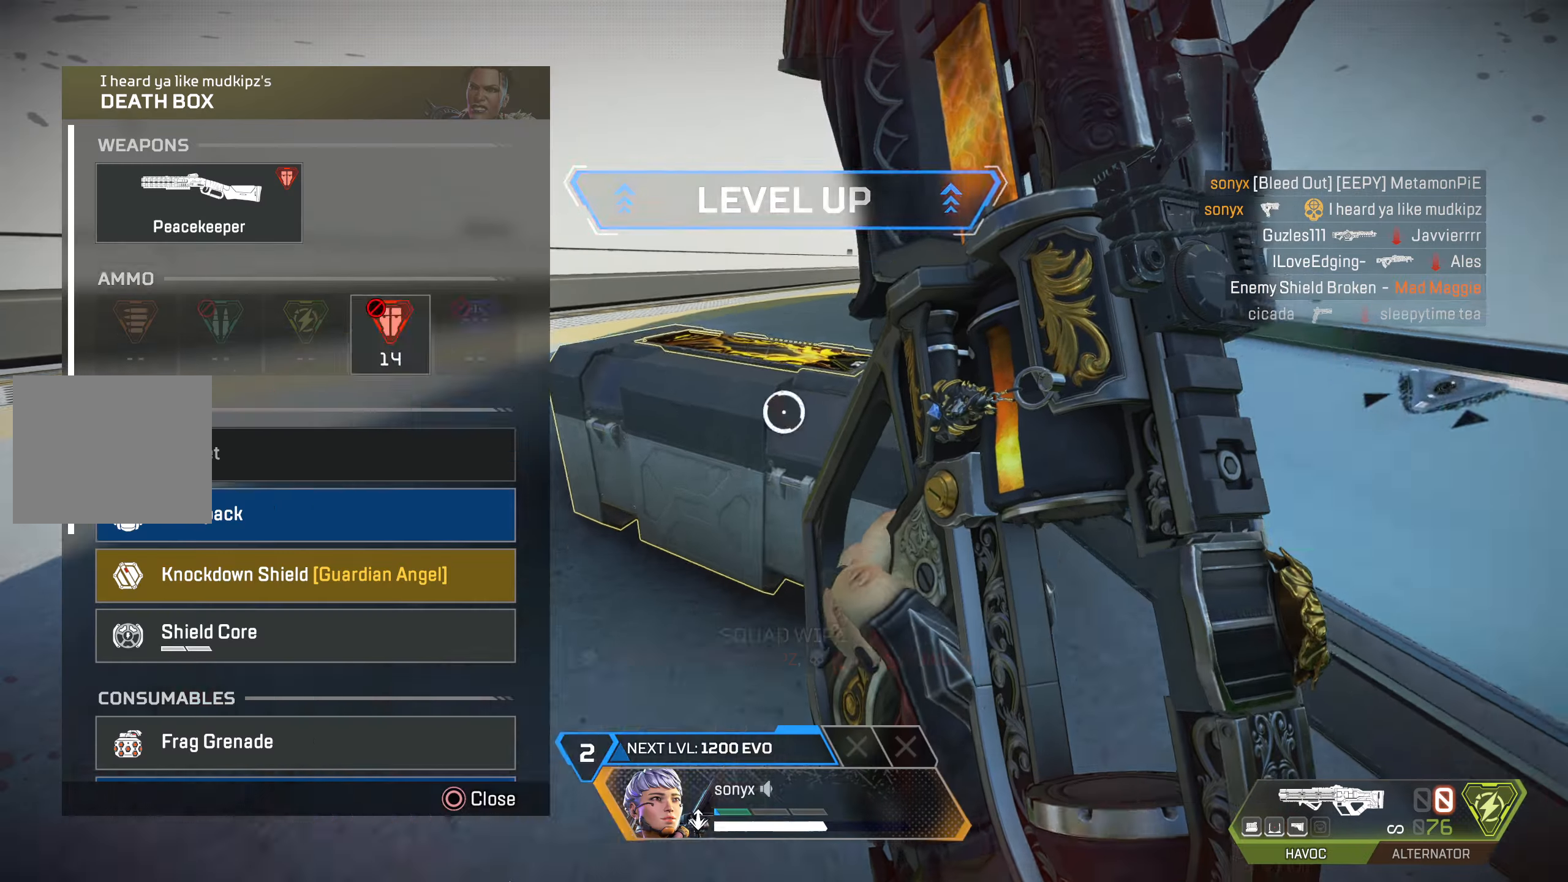
{"buttons": ["CROSS"], "left_stick": "center", "right_stick": "center", "events": [[50, "left_stick", "center"], [100, "left_stick", "down"], [117, "SQUARE", "up"], [250, "left_stick", "center"], [267, "CROSS", "down"], [367, "CROSS", "up"], [367, "left_stick", "up"], [467, "left_stick", "center"], [483, "CROSS", "down"]]}
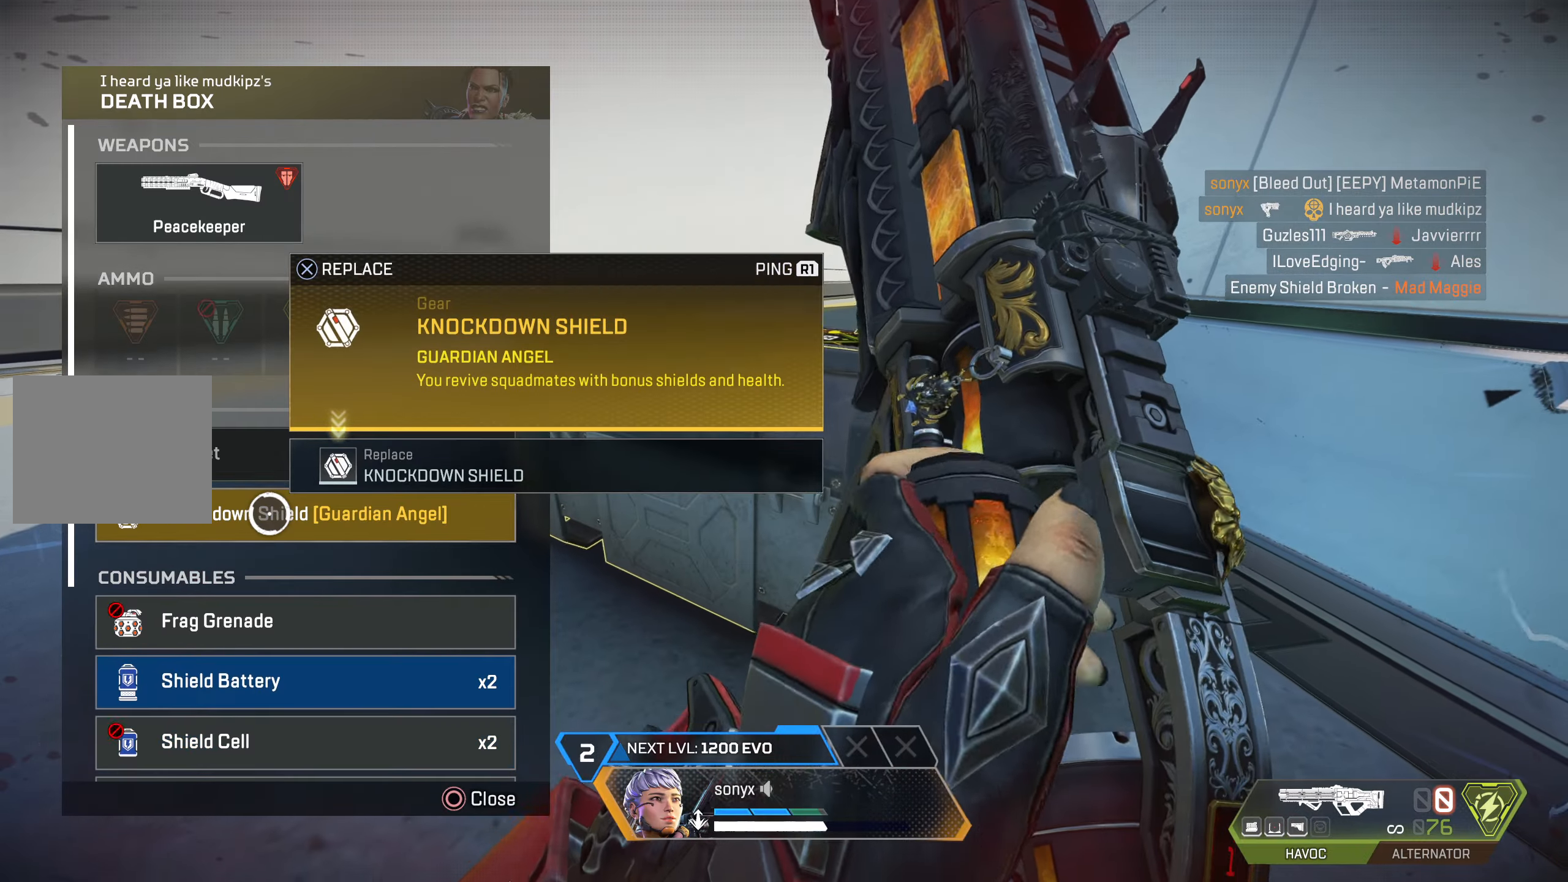
{"buttons": ["CROSS"], "left_stick": "center", "right_stick": "center", "events": [[83, "CROSS", "up"], [150, "CROSS", "down"], [250, "CROSS", "up"], [317, "left_stick", "down-right"], [450, "CROSS", "down"], [450, "left_stick", "center"]]}
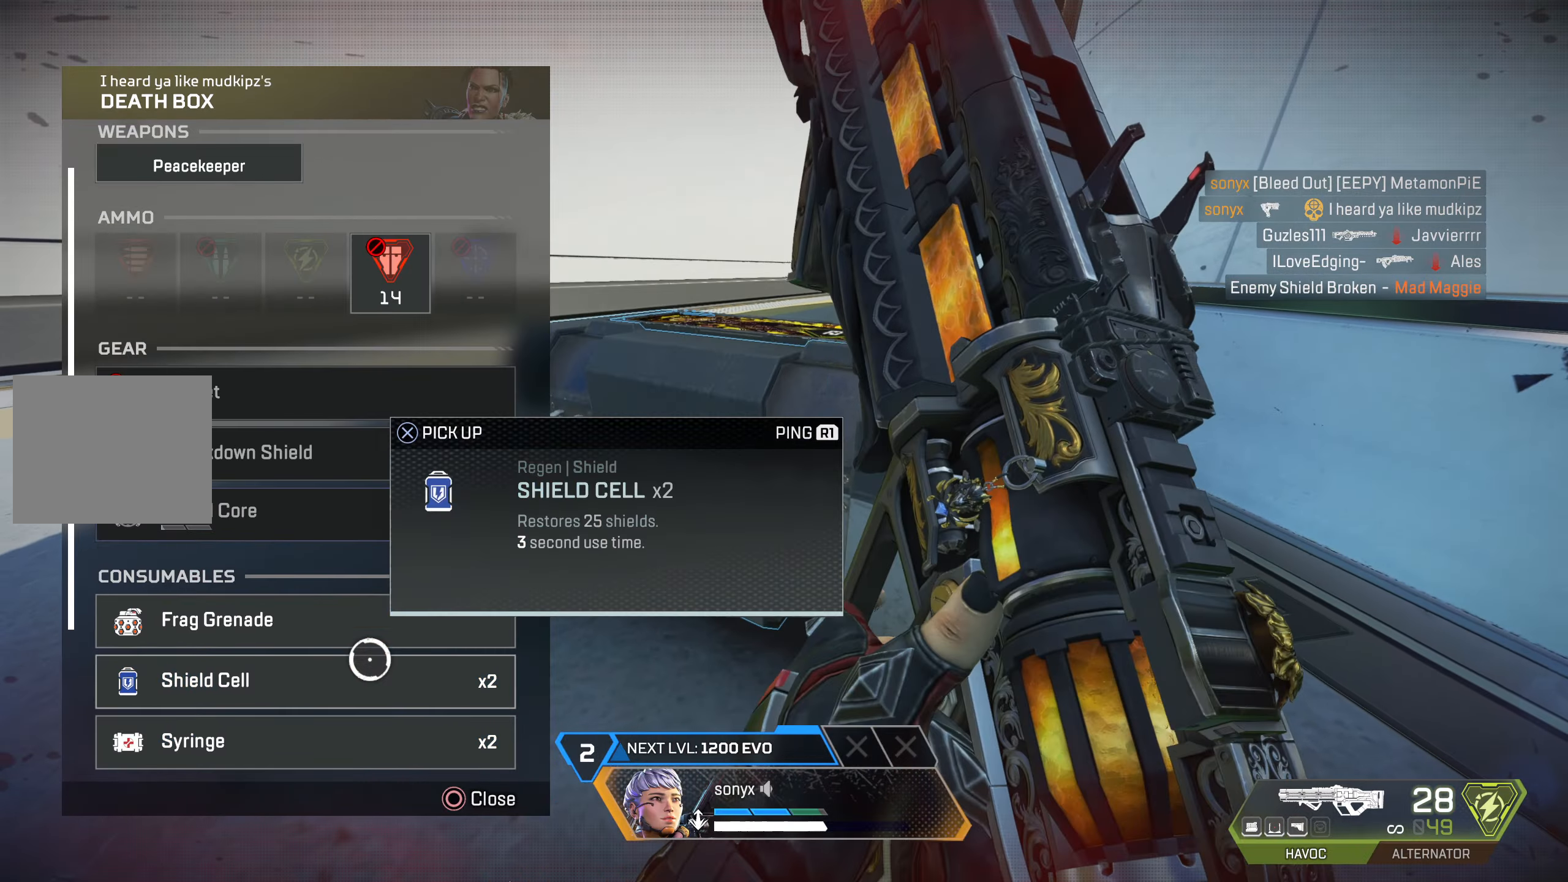
{"buttons": [], "left_stick": "center", "right_stick": "center", "events": [[17, "CROSS", "up"], [50, "left_stick", "up"], [83, "CROSS", "down"], [167, "CROSS", "up"], [167, "left_stick", "center"], [217, "CROSS", "down"], [300, "CROSS", "up"], [350, "CROSS", "down"], [450, "CROSS", "up"]]}
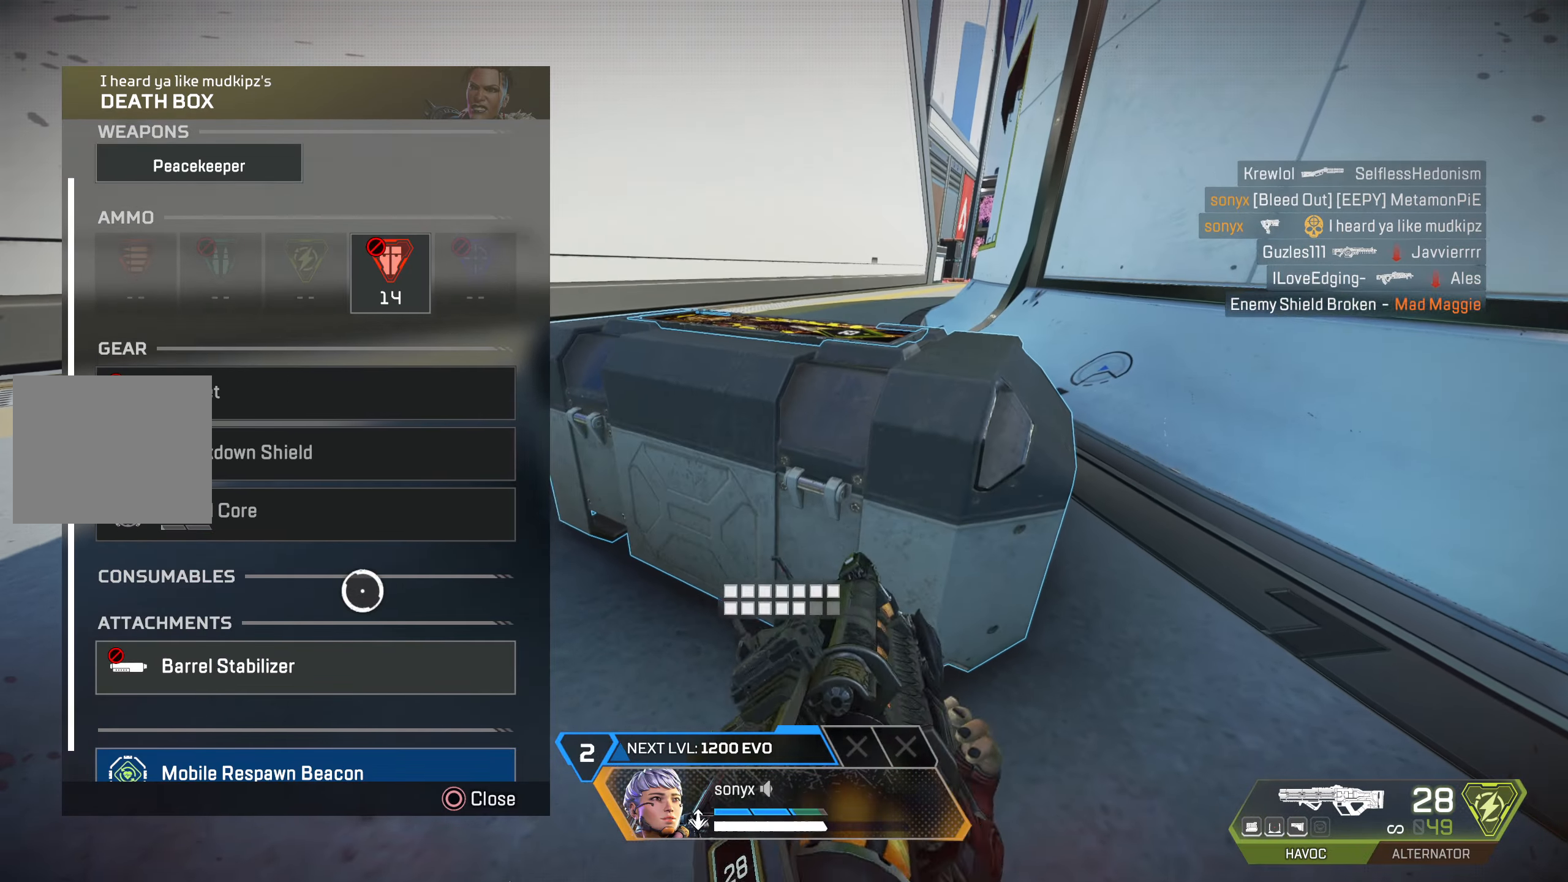
{"buttons": [], "left_stick": "center", "right_stick": "center", "events": [[100, "left_stick", "down-left"], [217, "left_stick", "center"]]}
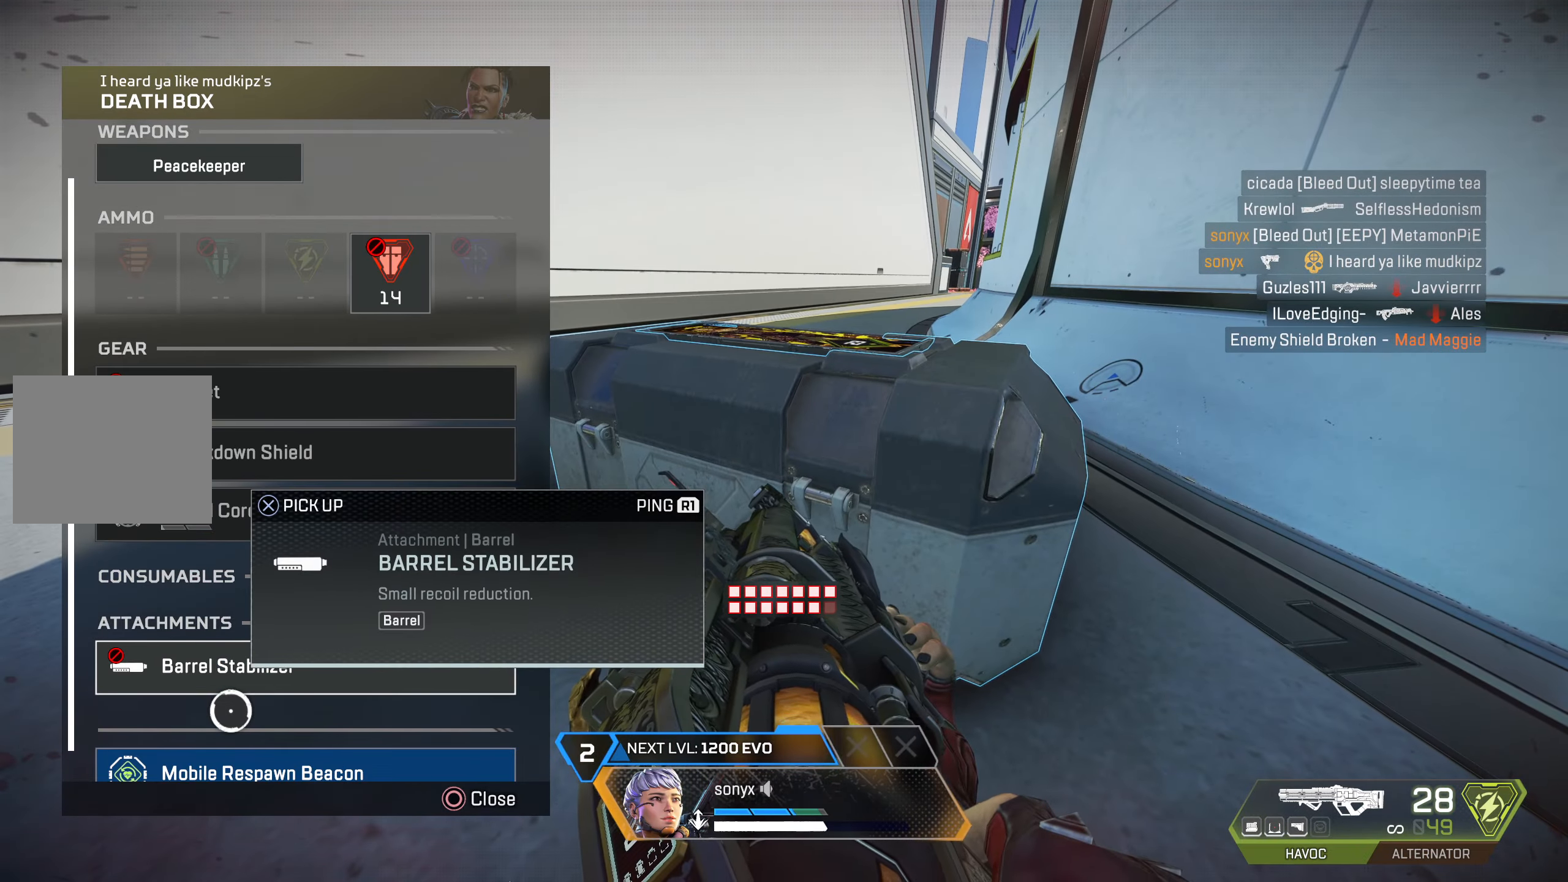
{"buttons": ["CIRCLE"], "left_stick": "center", "right_stick": "center", "events": [[317, "CROSS", "down"], [367, "CROSS", "up"], [500, "CIRCLE", "down"]]}
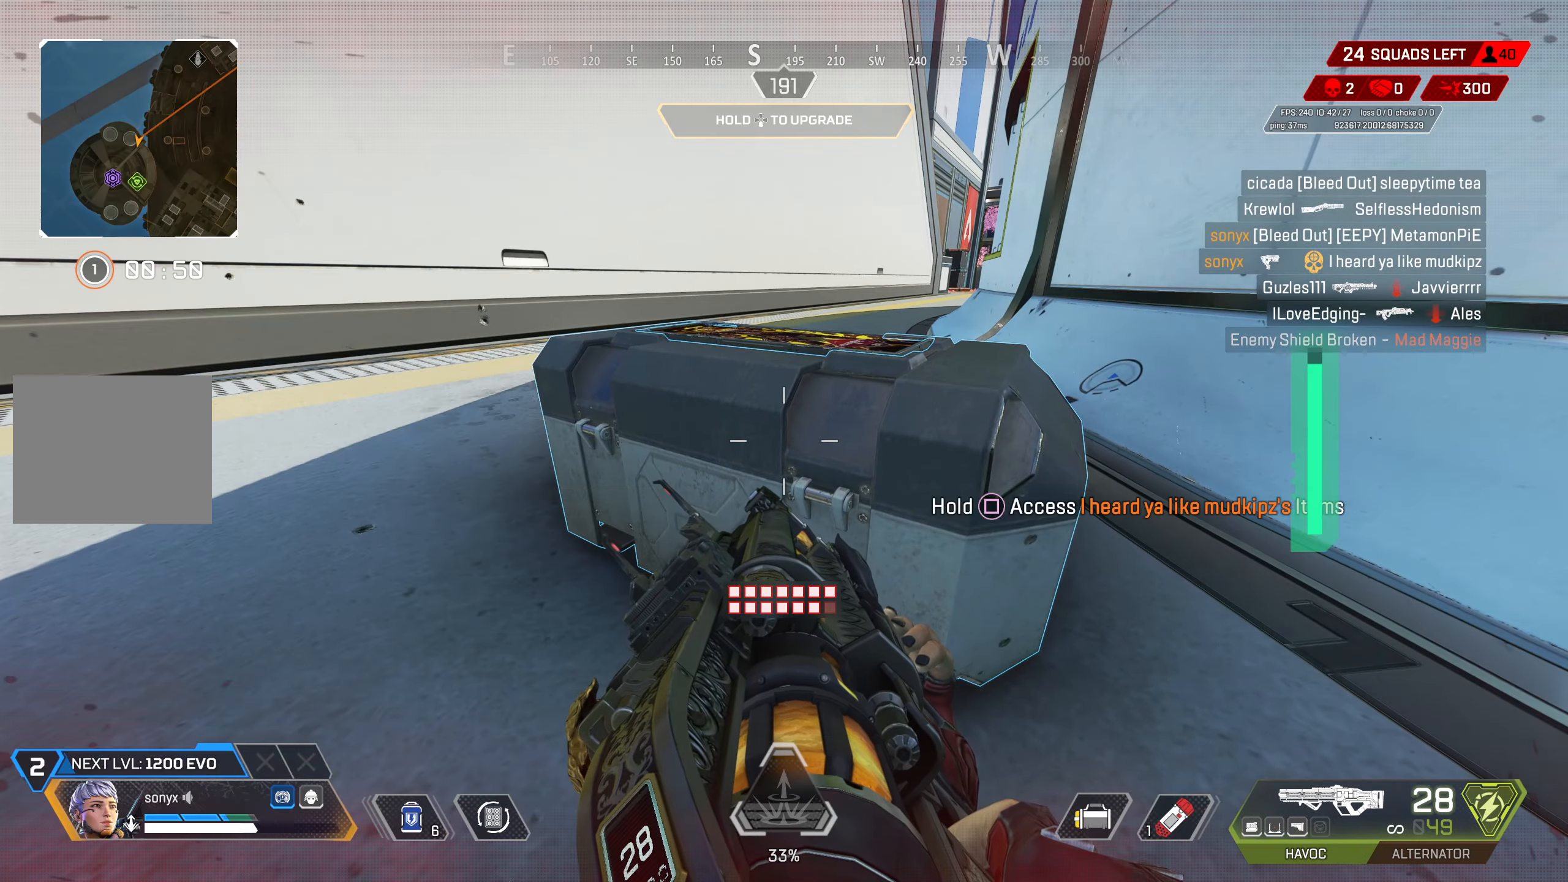
{"buttons": ["CROSS", "TRIANGLE"], "left_stick": "up-left", "right_stick": "center", "events": [[50, "left_stick", "left"], [83, "CIRCLE", "up"], [133, "L3", "down"], [150, "right_stick", "left"], [267, "L3", "up"], [267, "left_stick", "up-left"], [400, "CROSS", "down"], [450, "TRIANGLE", "down"], [483, "right_stick", "center"]]}